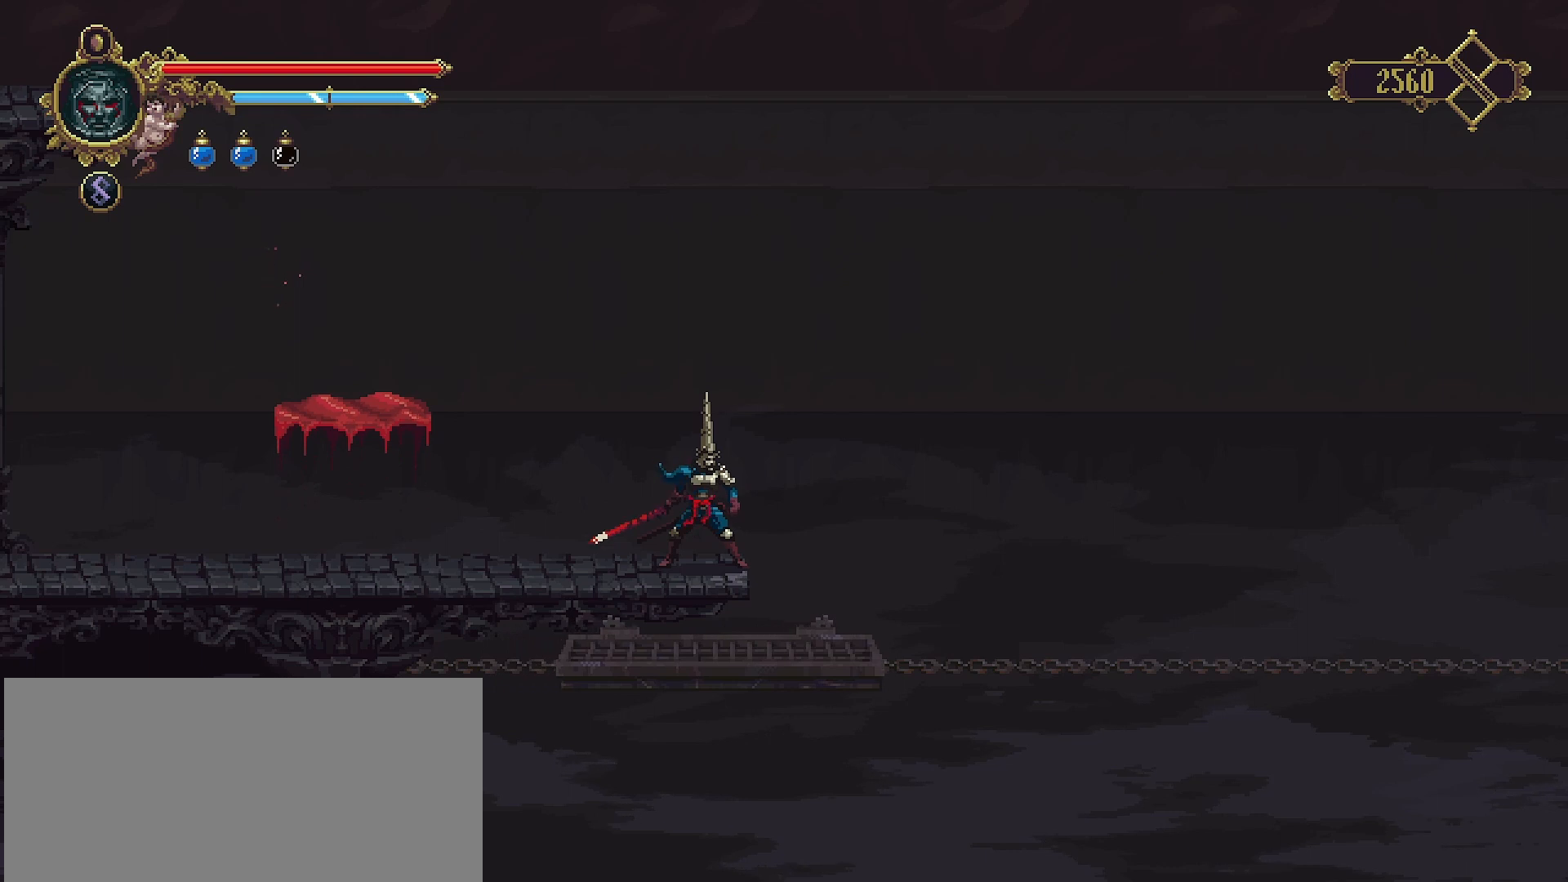
Gameplay with a controller (PlayStation layout); each line is a JSON object with the inputs held at the frame after it. "events" lists button and stick changes between this image and that frame as [ms after this image, input, new state], when the widget could be followed in between. Not read: L1.
{"buttons": [], "left_stick": "center", "right_stick": "center", "events": [[100, "left_stick", "right"], [500, "left_stick", "center"]]}
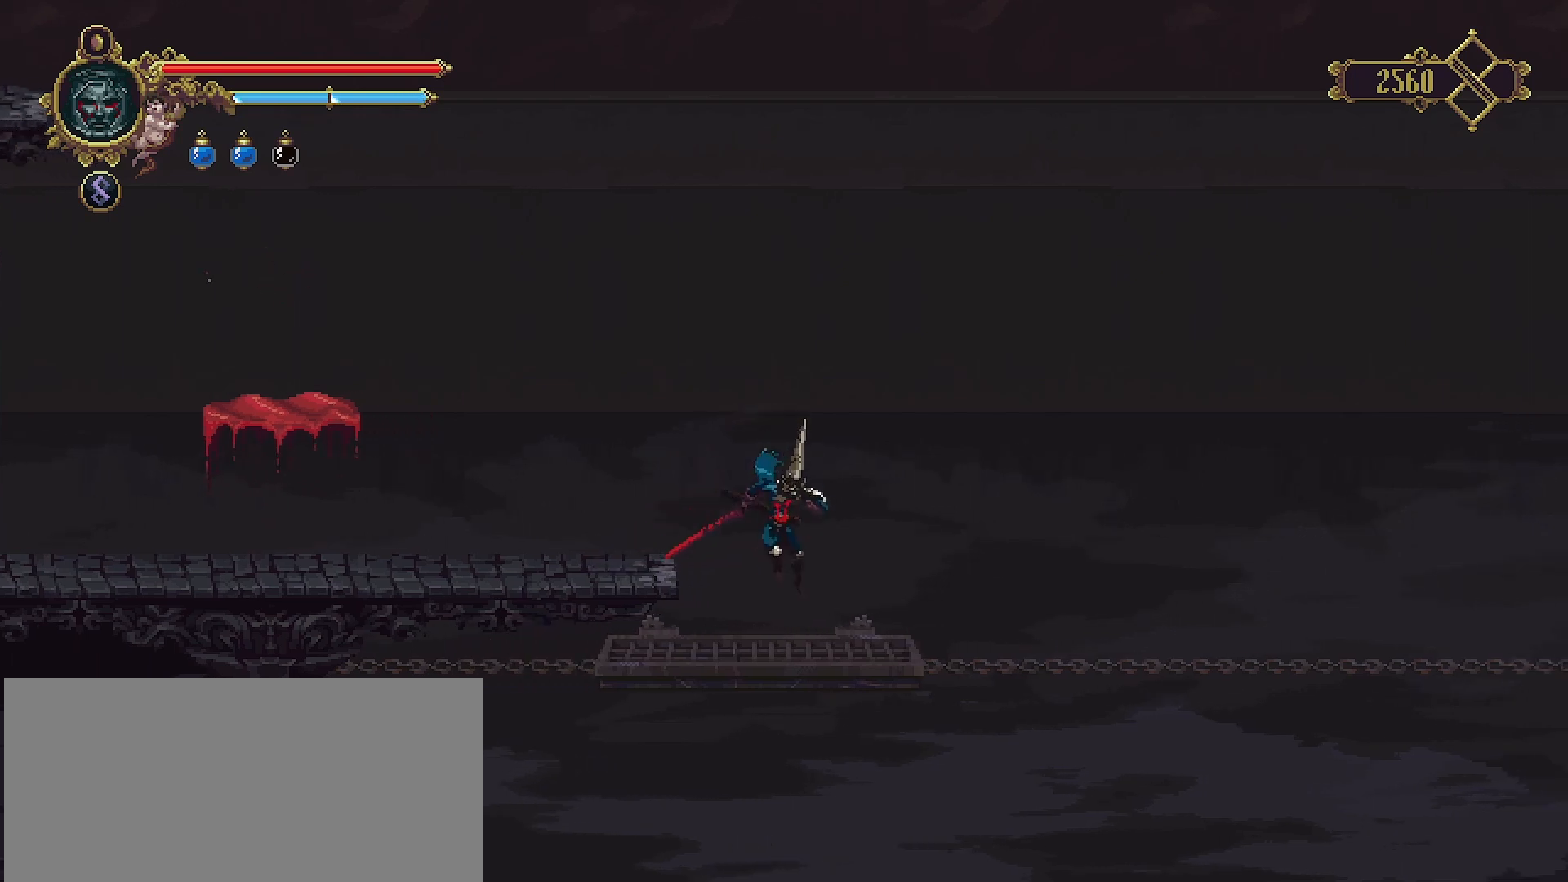
{"buttons": [], "left_stick": "center", "right_stick": "center", "events": []}
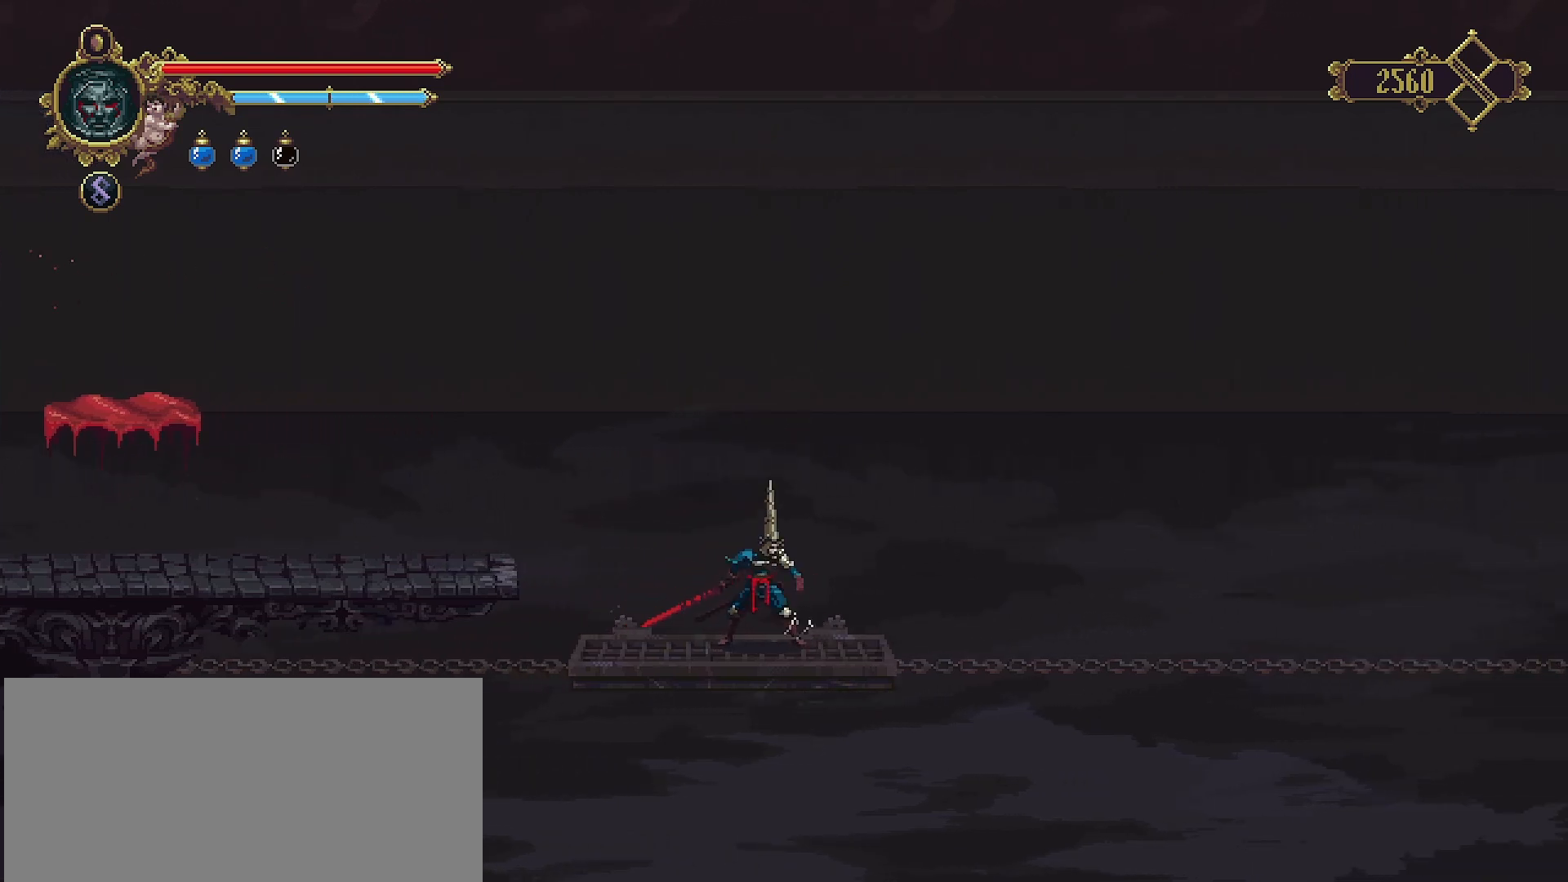
{"buttons": [], "left_stick": "center", "right_stick": "center", "events": []}
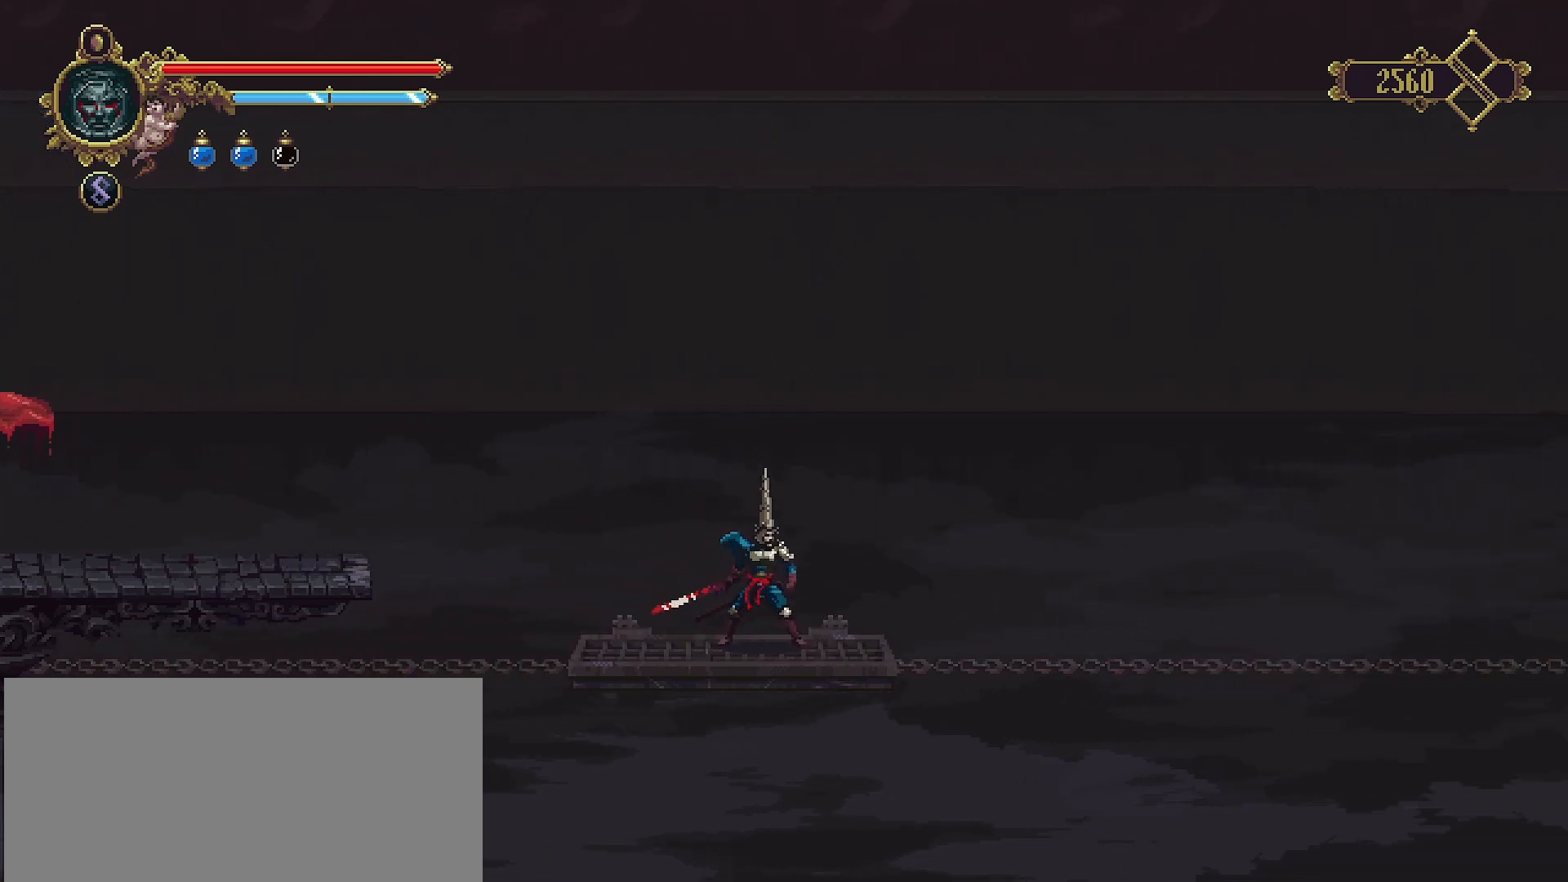
{"buttons": [], "left_stick": "center", "right_stick": "center", "events": []}
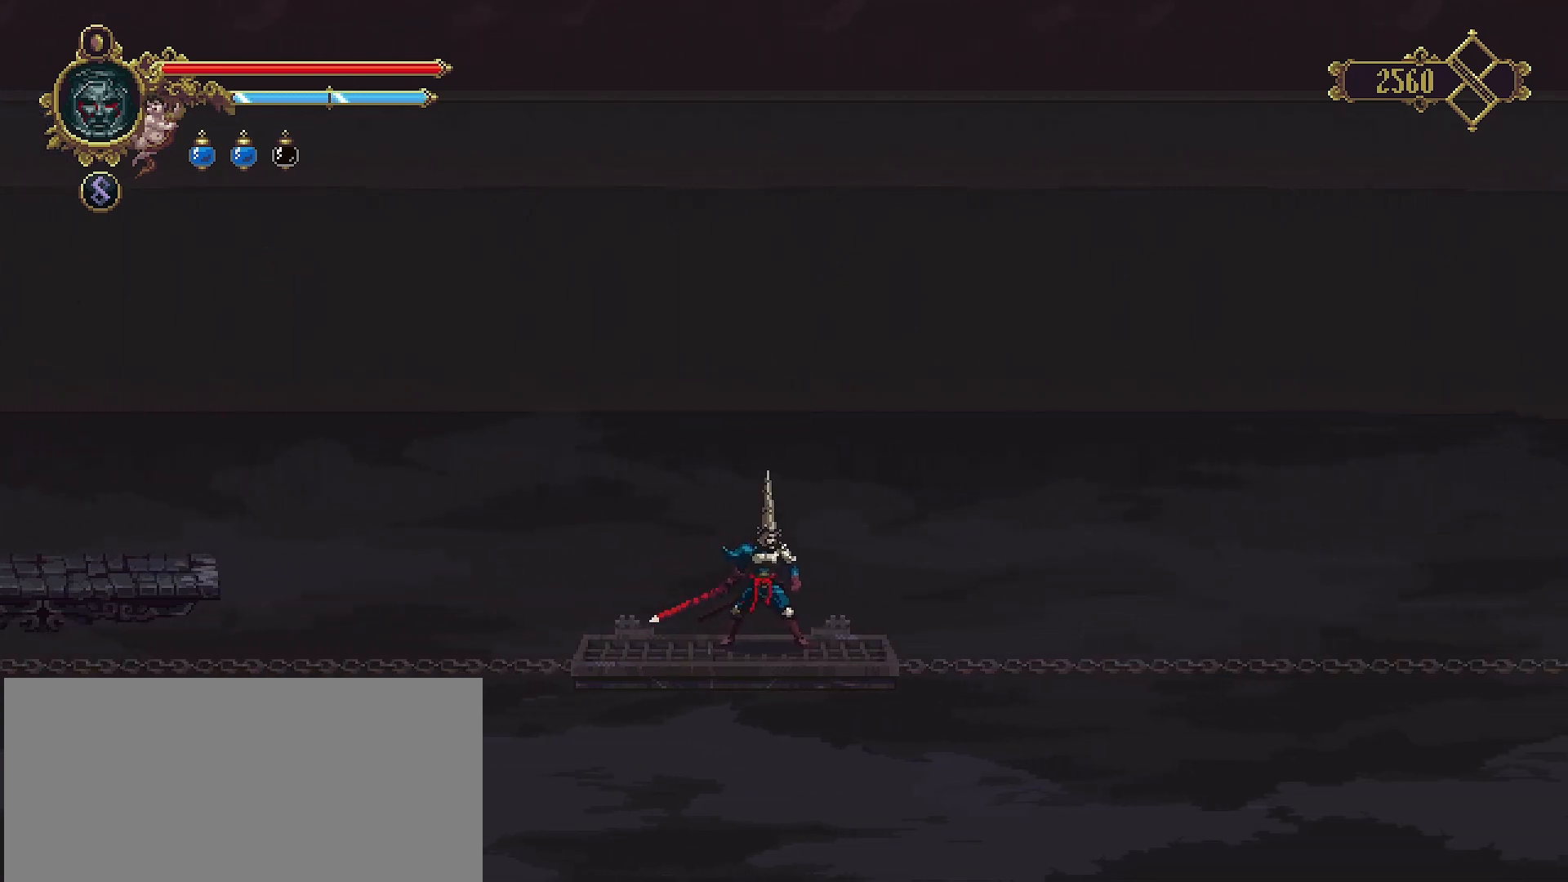
{"buttons": [], "left_stick": "center", "right_stick": "center", "events": []}
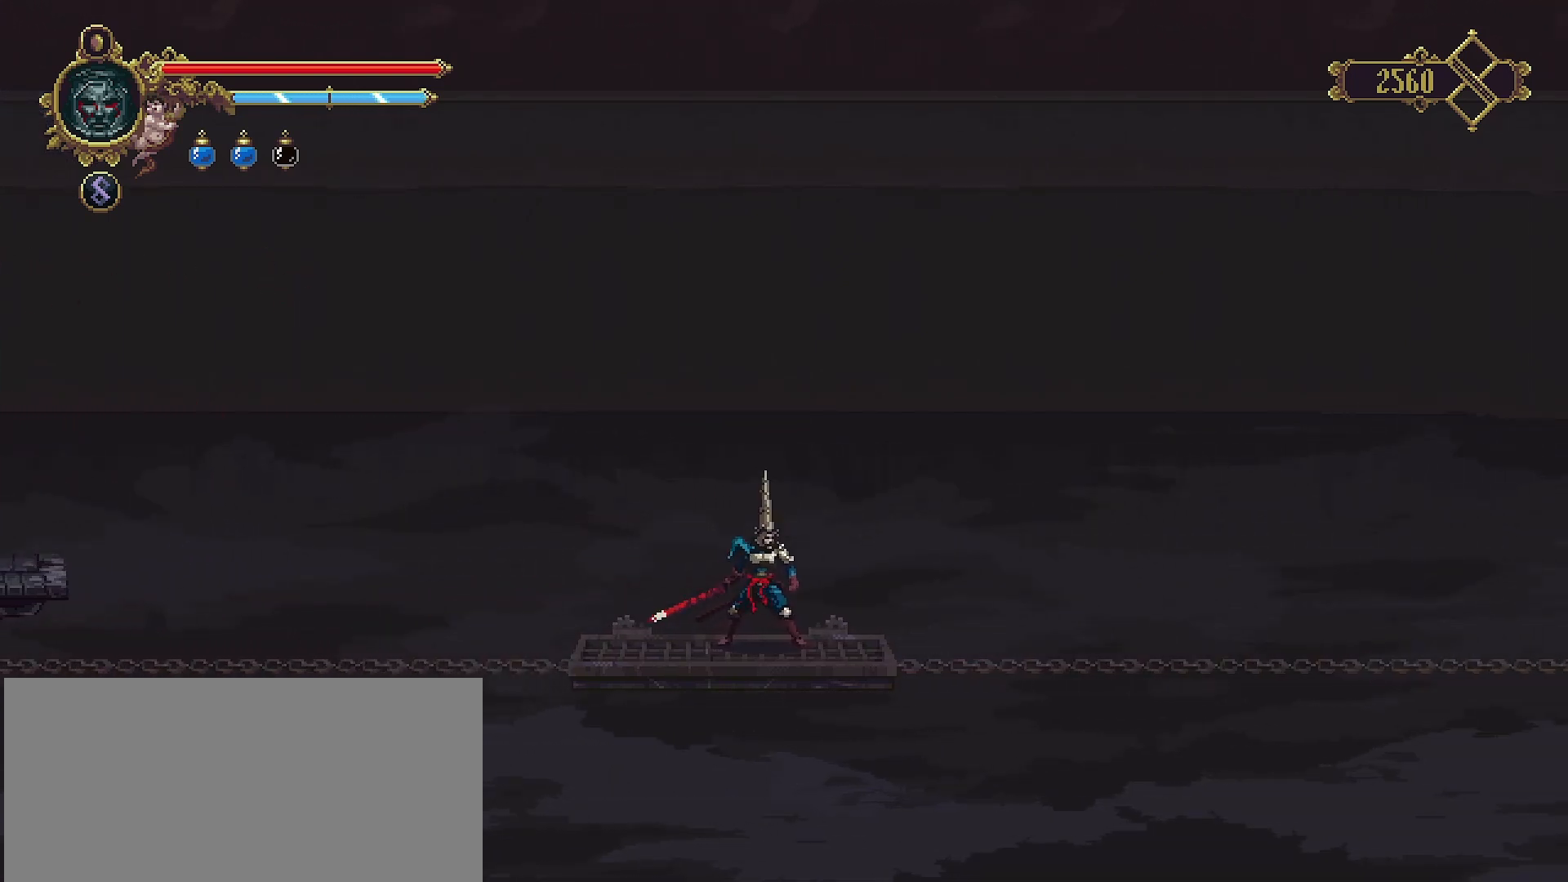
{"buttons": [], "left_stick": "center", "right_stick": "center", "events": []}
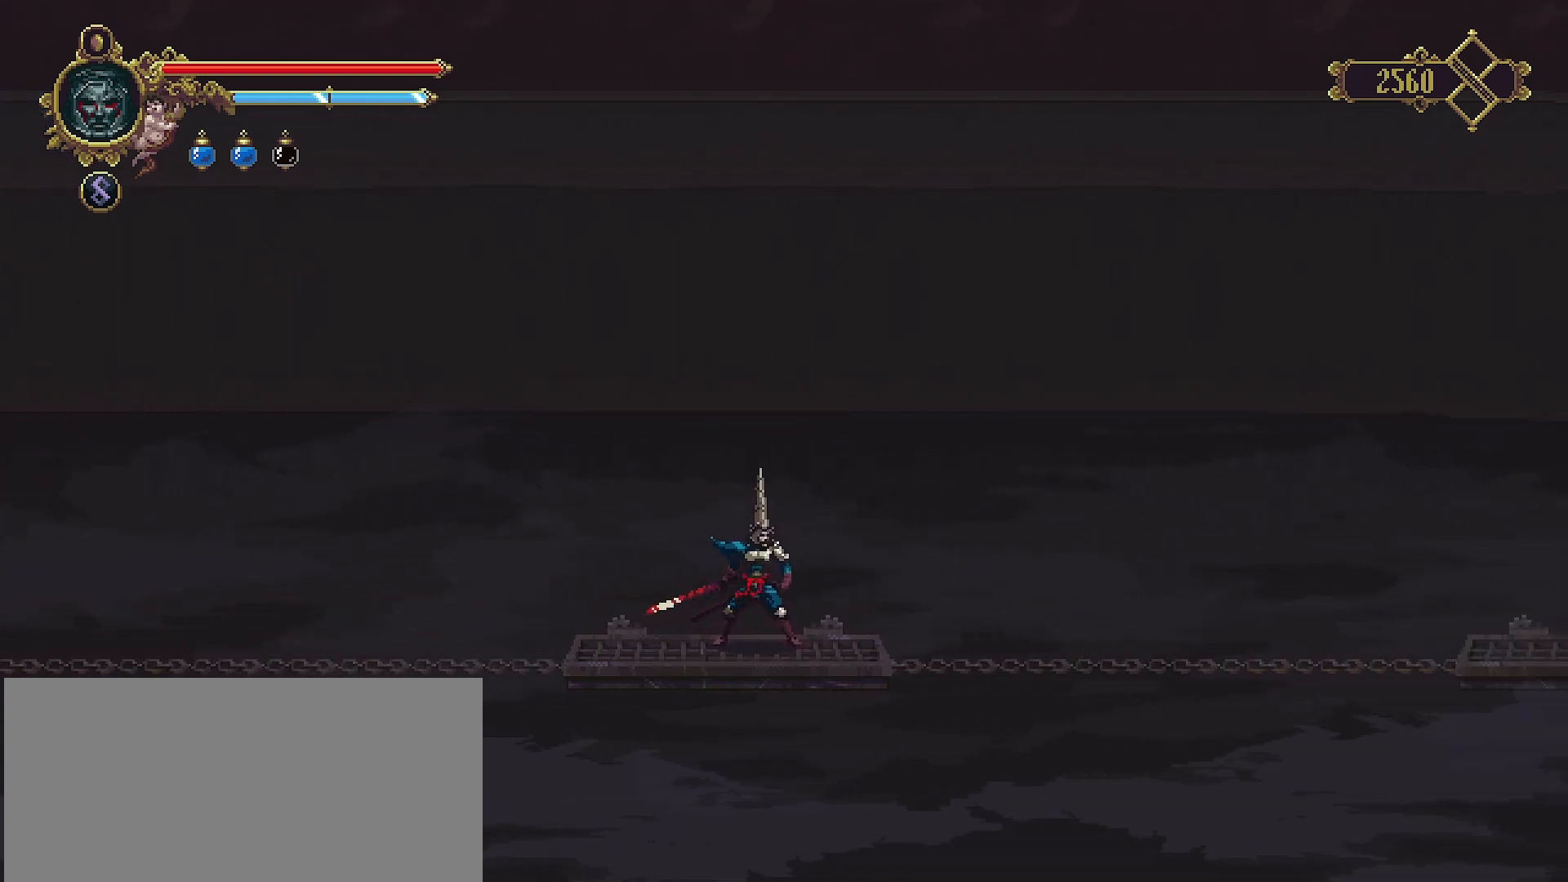
{"buttons": [], "left_stick": "center", "right_stick": "center", "events": []}
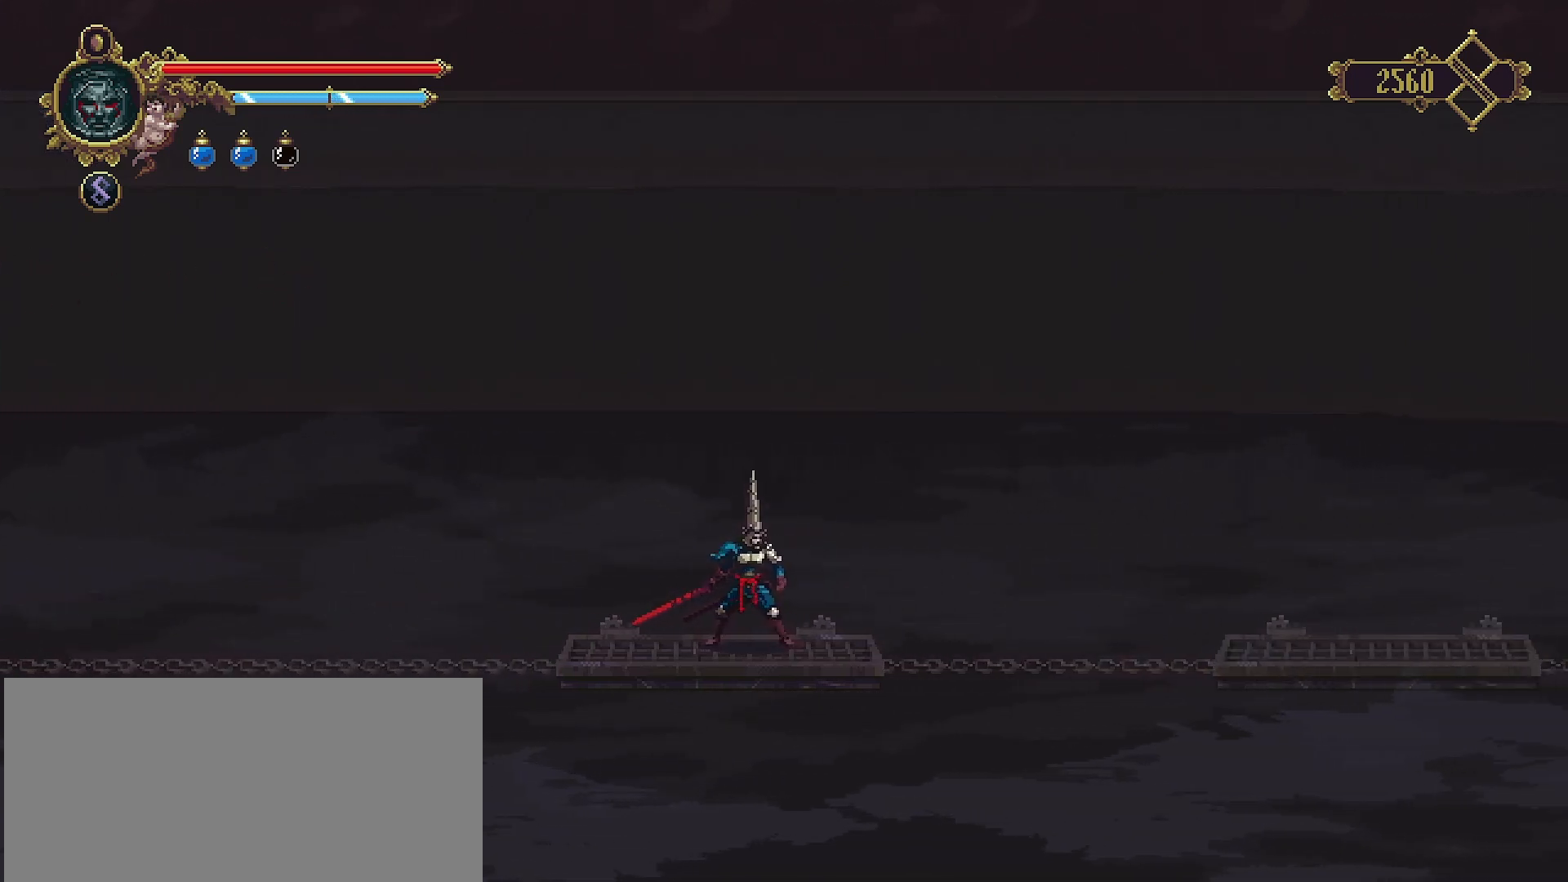
{"buttons": [], "left_stick": "right", "right_stick": "center", "events": [[233, "left_stick", "right"], [267, "CROSS", "down"], [467, "CROSS", "up"]]}
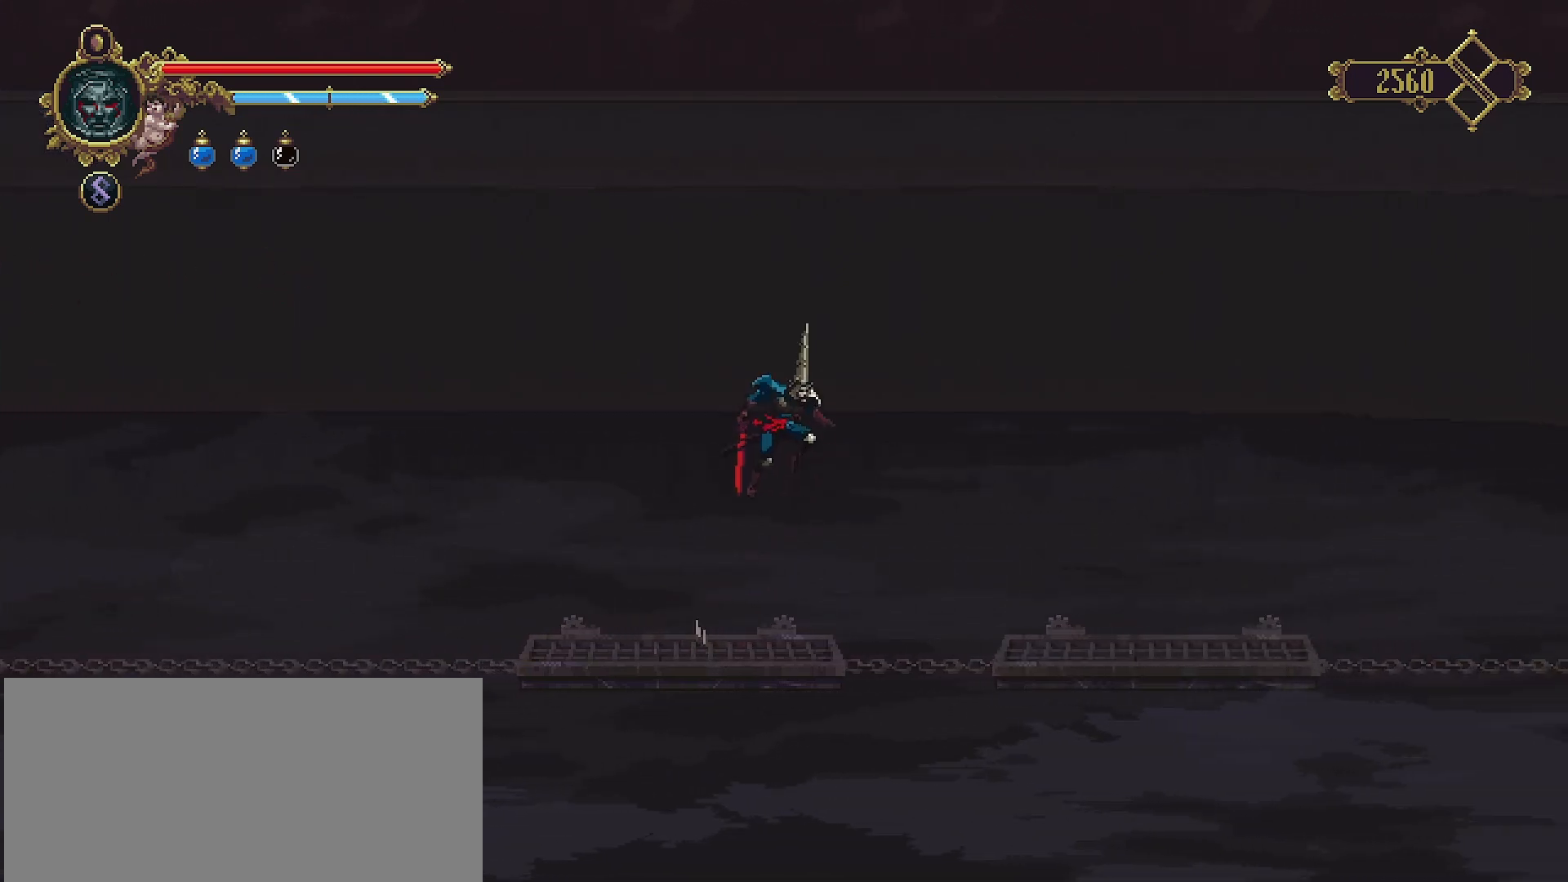
{"buttons": [], "left_stick": "right", "right_stick": "center", "events": []}
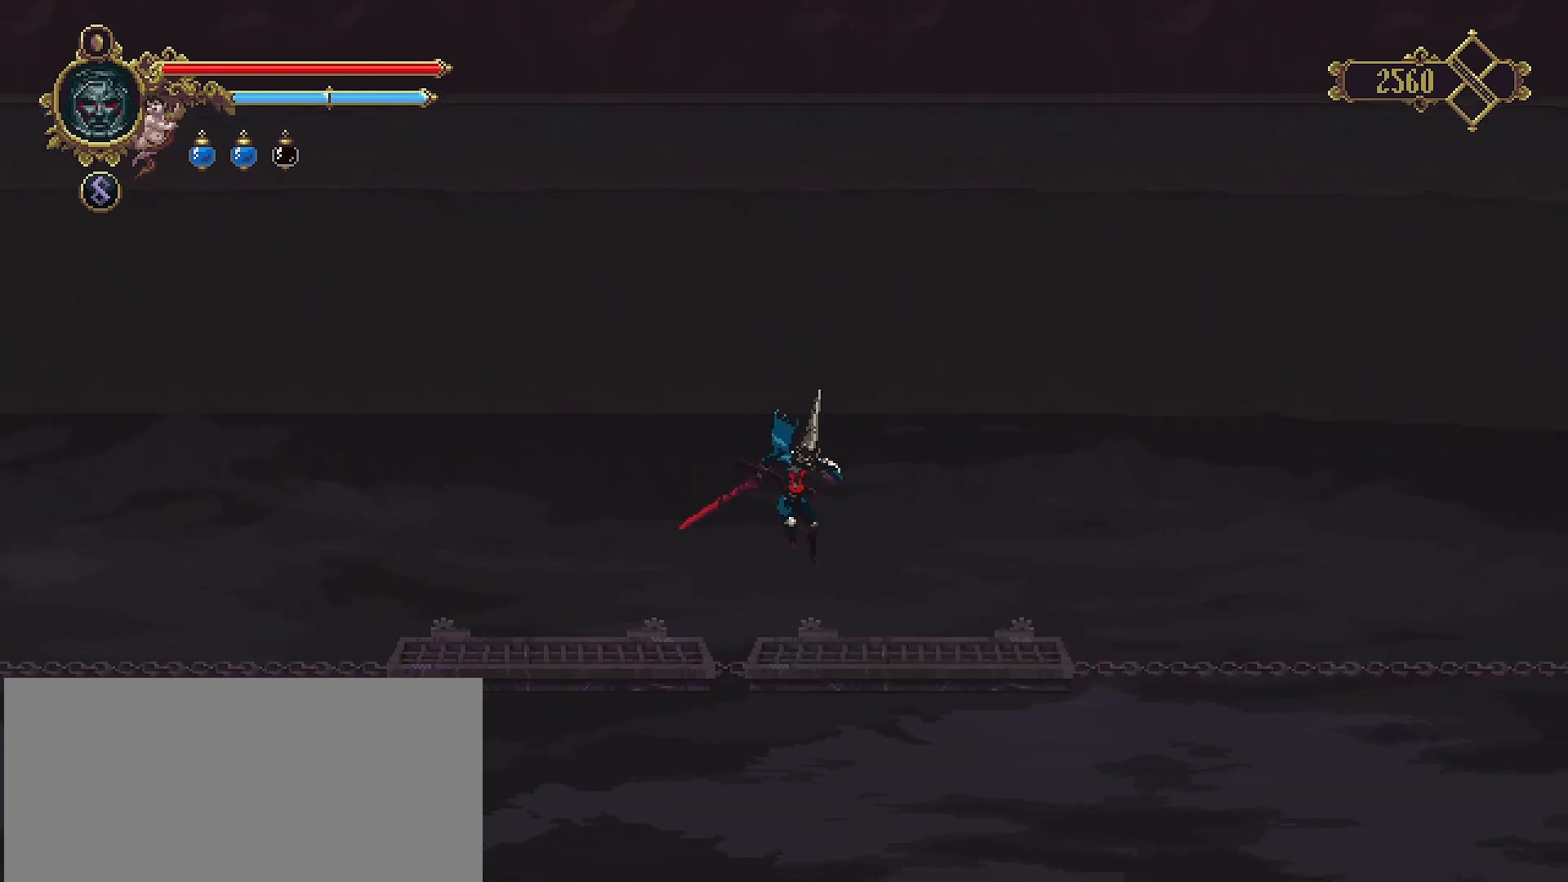
{"buttons": [], "left_stick": "center", "right_stick": "center", "events": [[167, "left_stick", "center"]]}
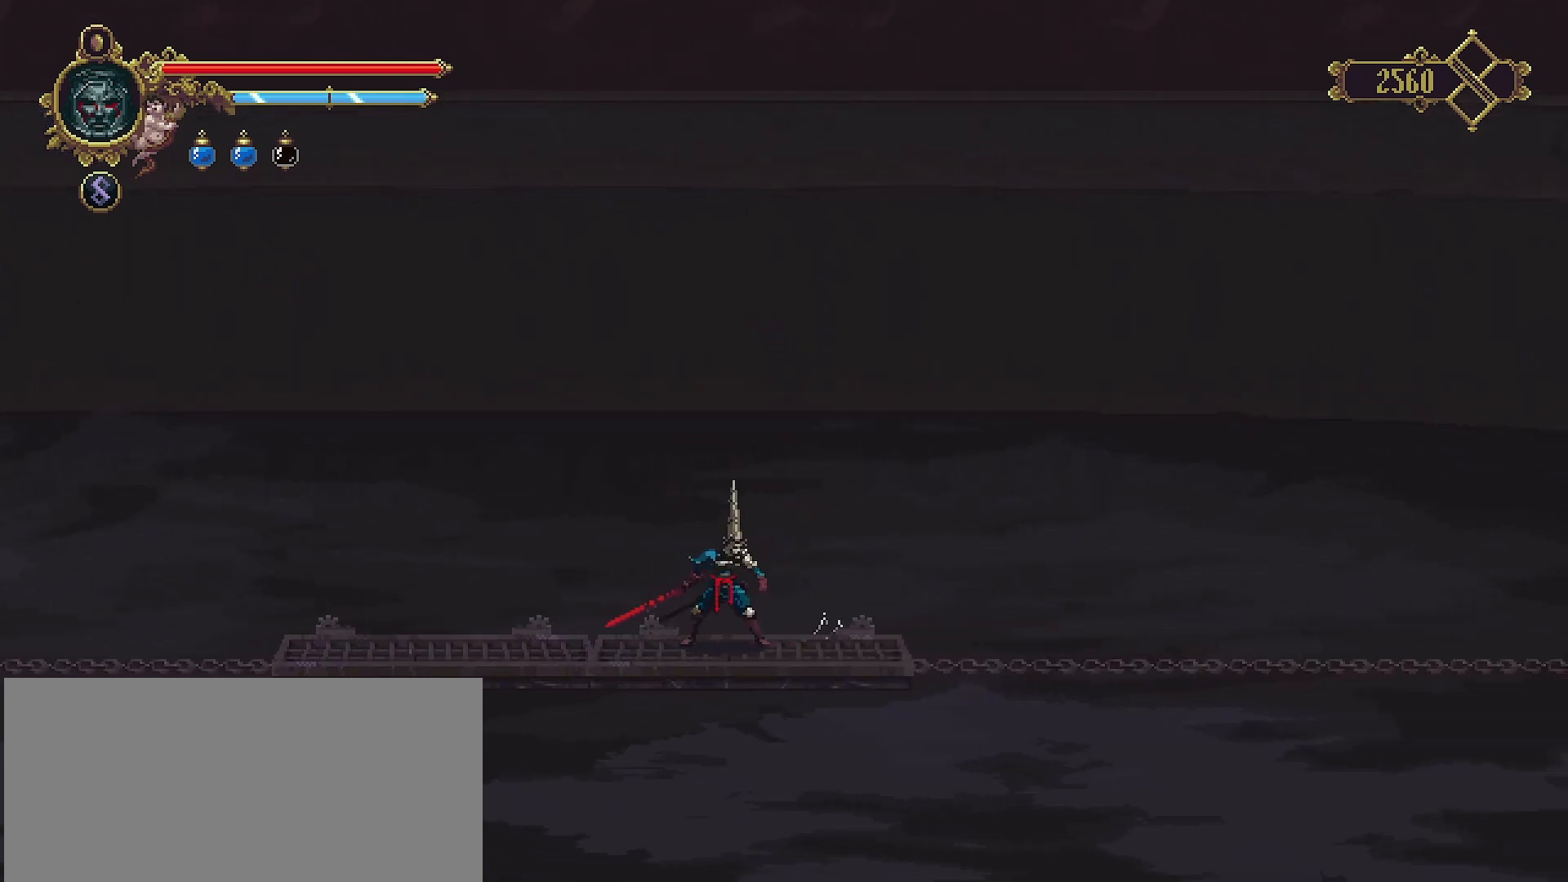
{"buttons": [], "left_stick": "center", "right_stick": "center", "events": []}
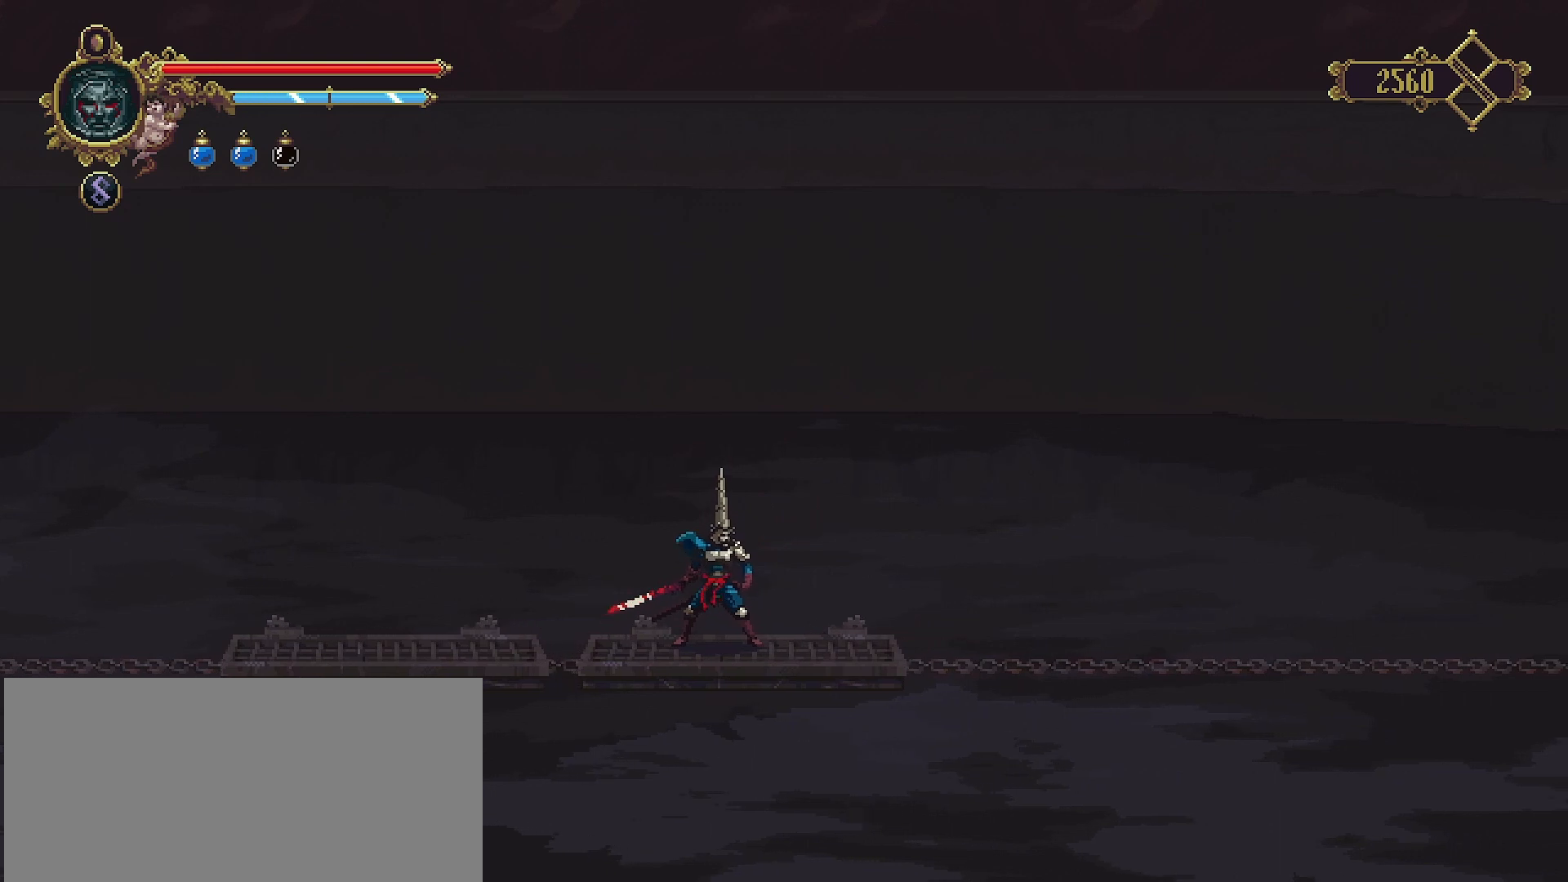
{"buttons": [], "left_stick": "center", "right_stick": "center", "events": []}
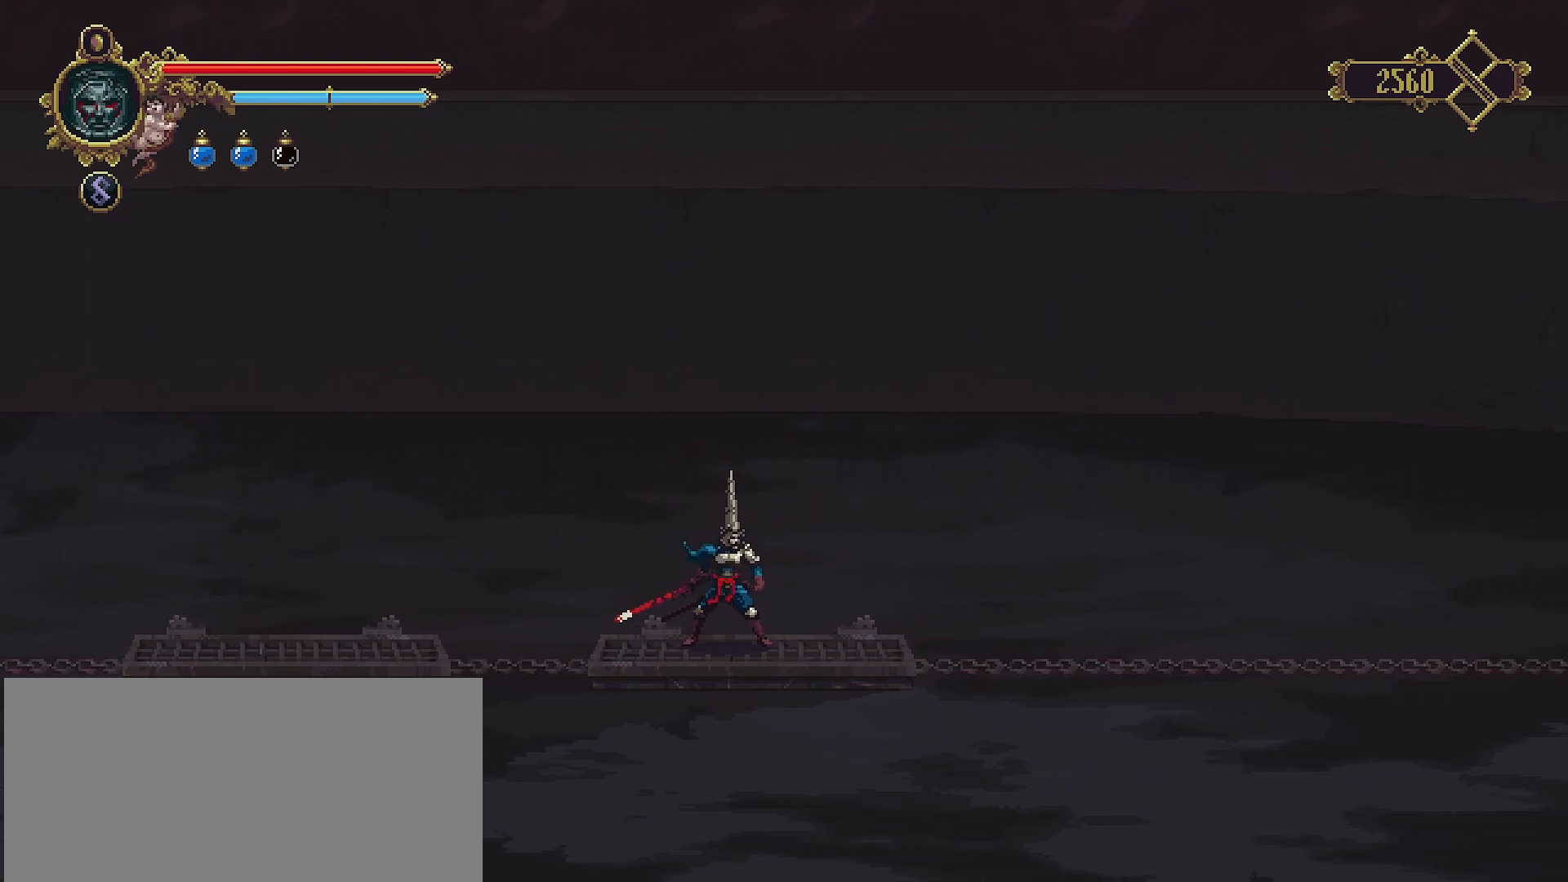
{"buttons": [], "left_stick": "center", "right_stick": "center", "events": []}
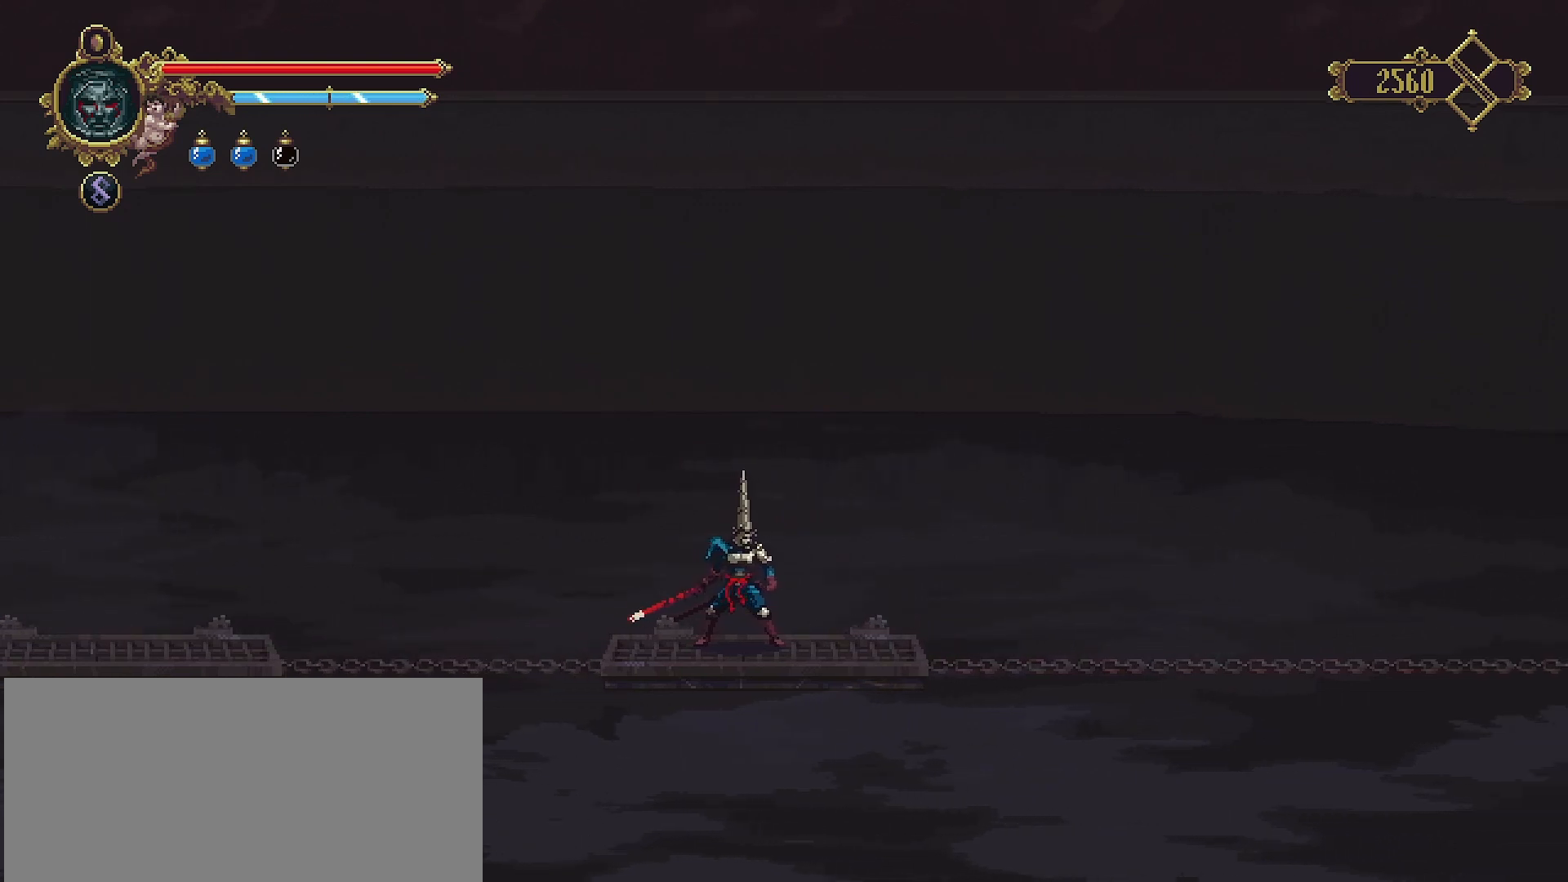
{"buttons": [], "left_stick": "center", "right_stick": "center", "events": []}
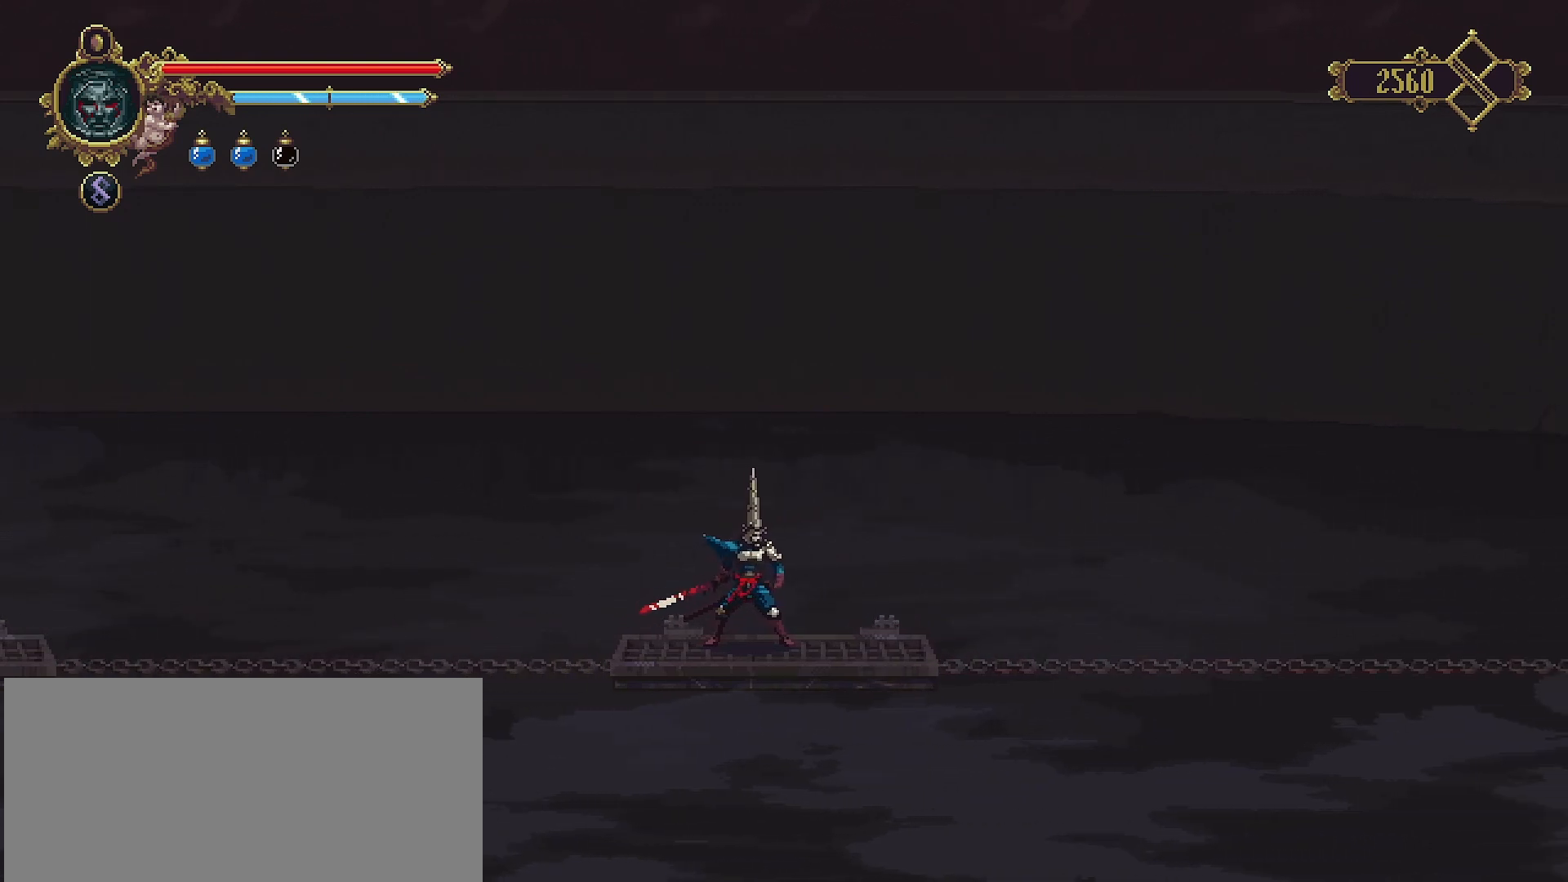
{"buttons": [], "left_stick": "center", "right_stick": "center", "events": []}
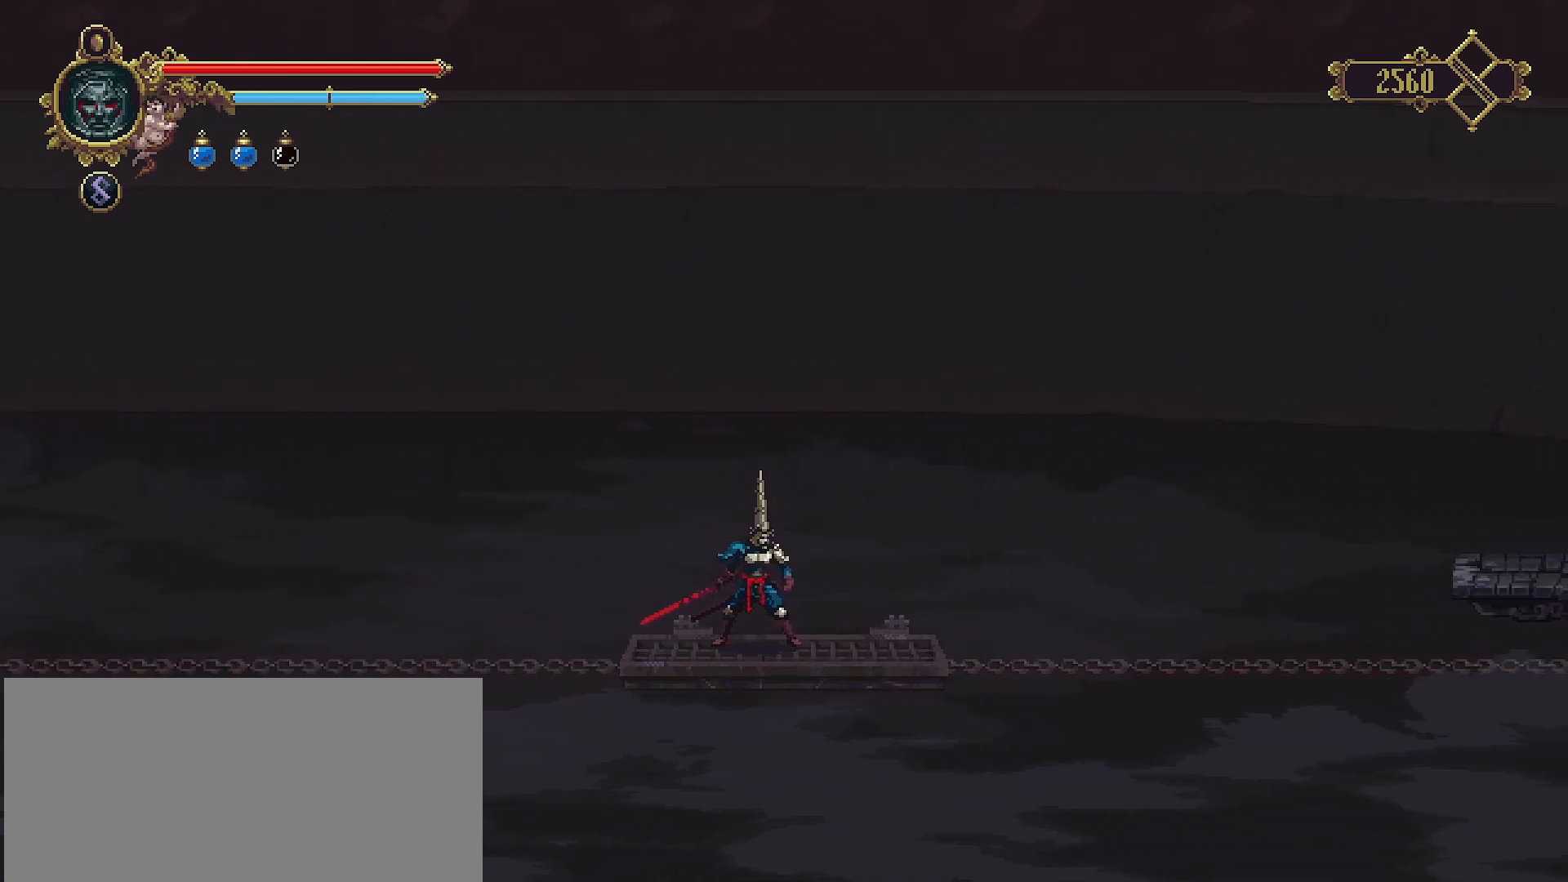
{"buttons": [], "left_stick": "center", "right_stick": "center", "events": []}
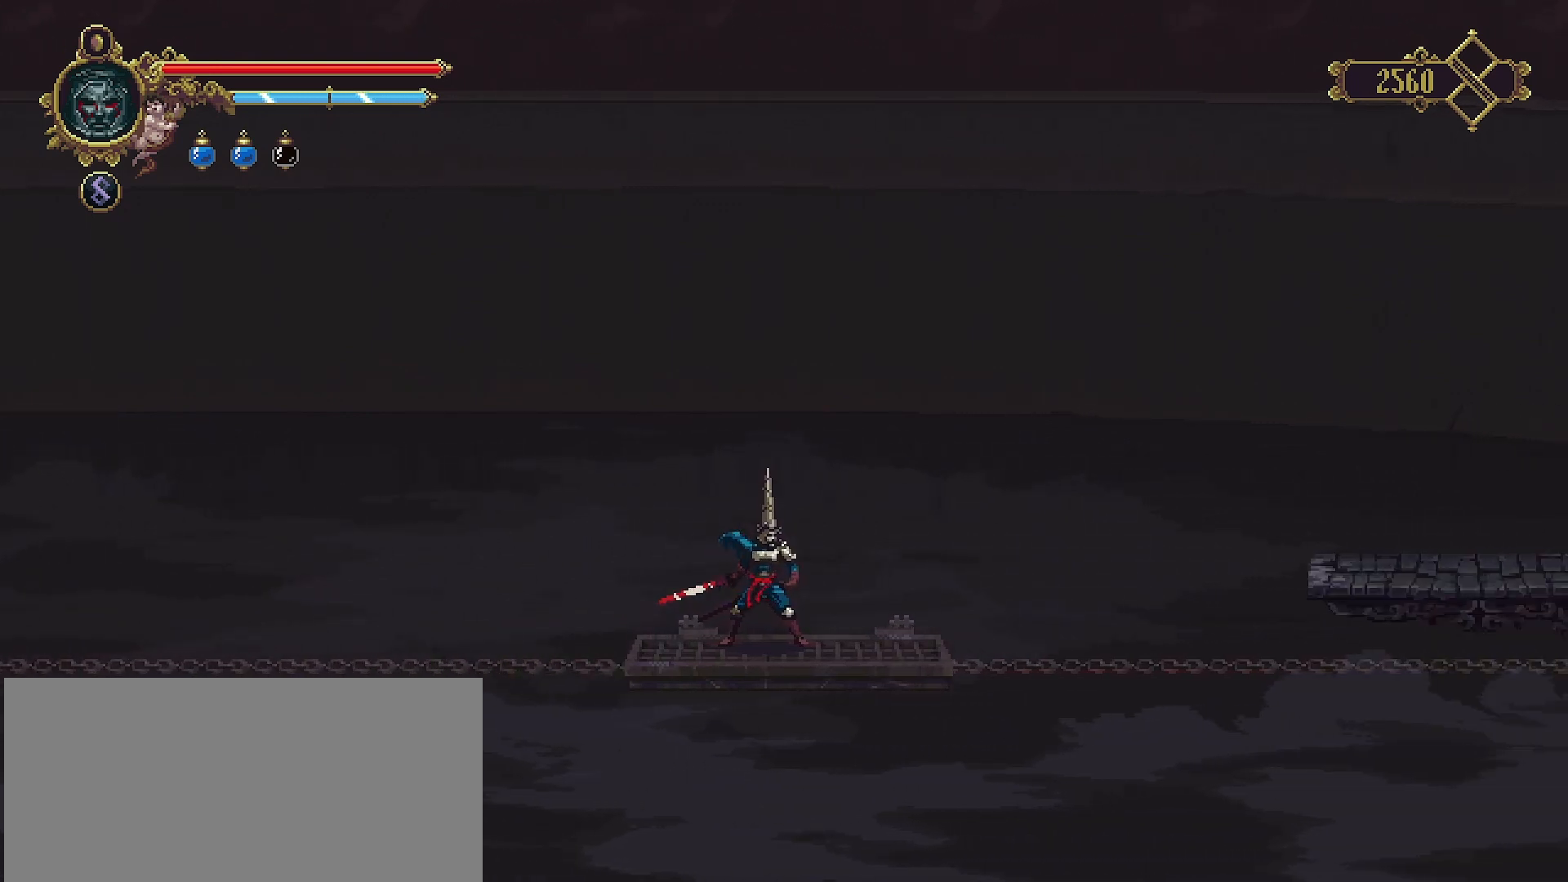
{"buttons": [], "left_stick": "center", "right_stick": "center", "events": []}
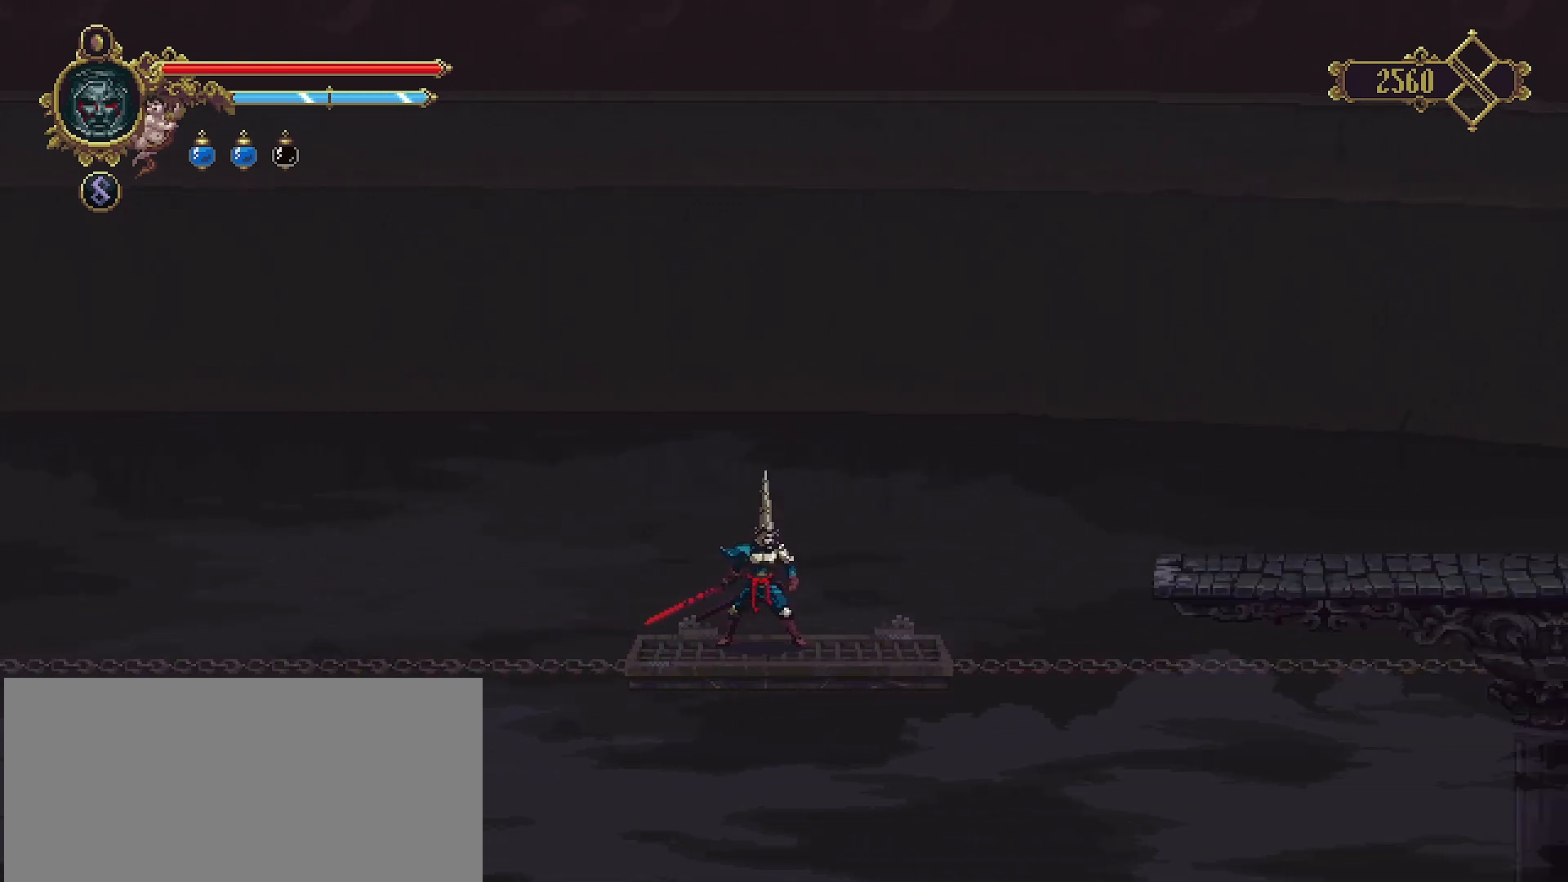
{"buttons": [], "left_stick": "center", "right_stick": "center", "events": []}
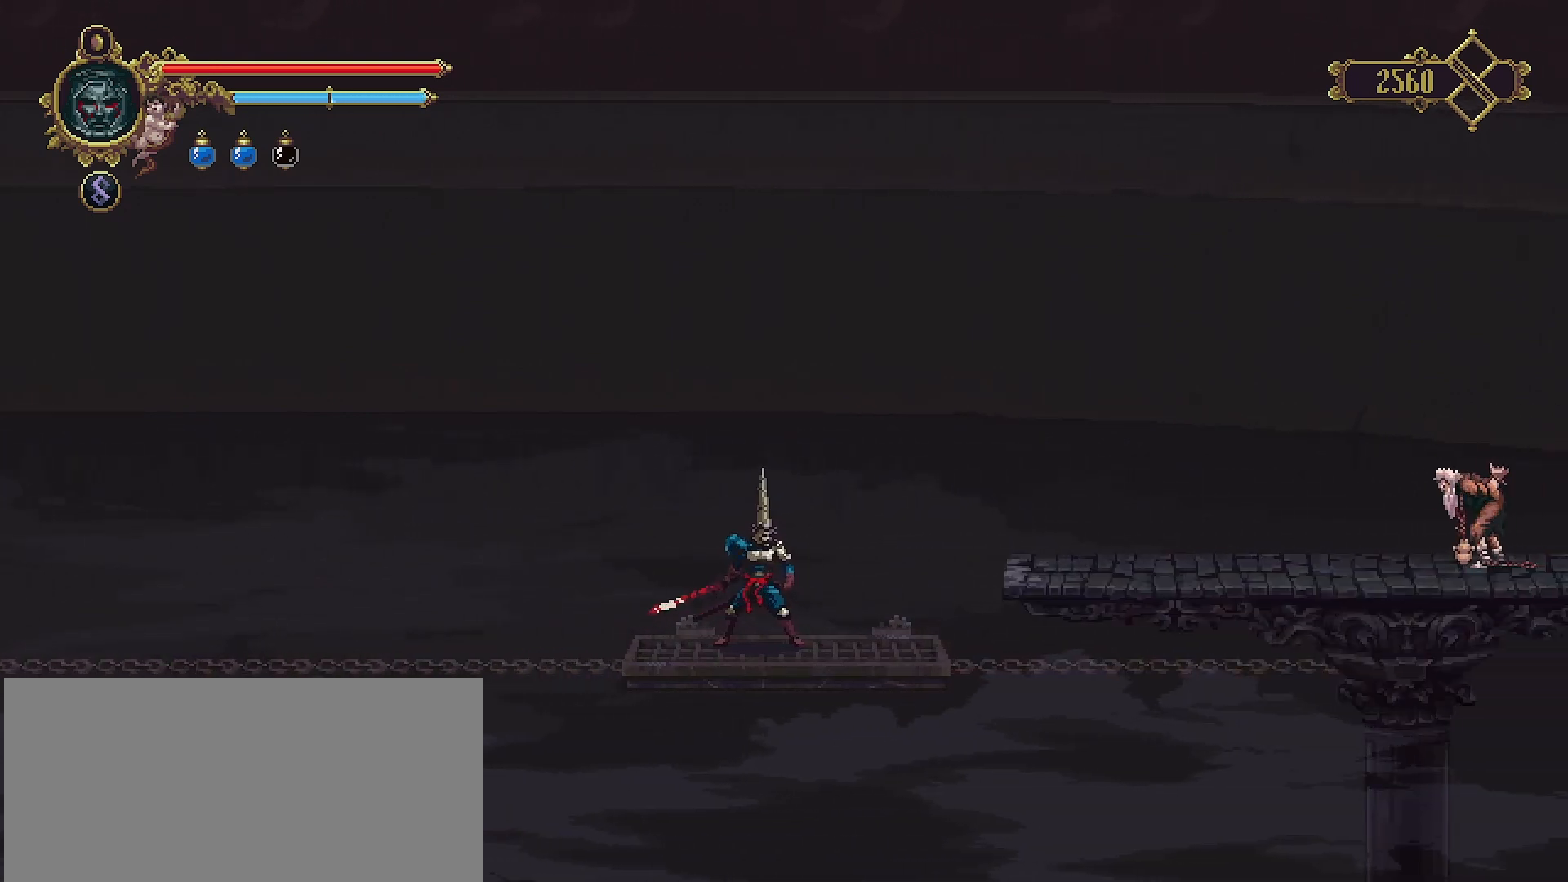
{"buttons": [], "left_stick": "right", "right_stick": "center", "events": [[67, "left_stick", "right"], [200, "CROSS", "down"], [500, "CROSS", "up"]]}
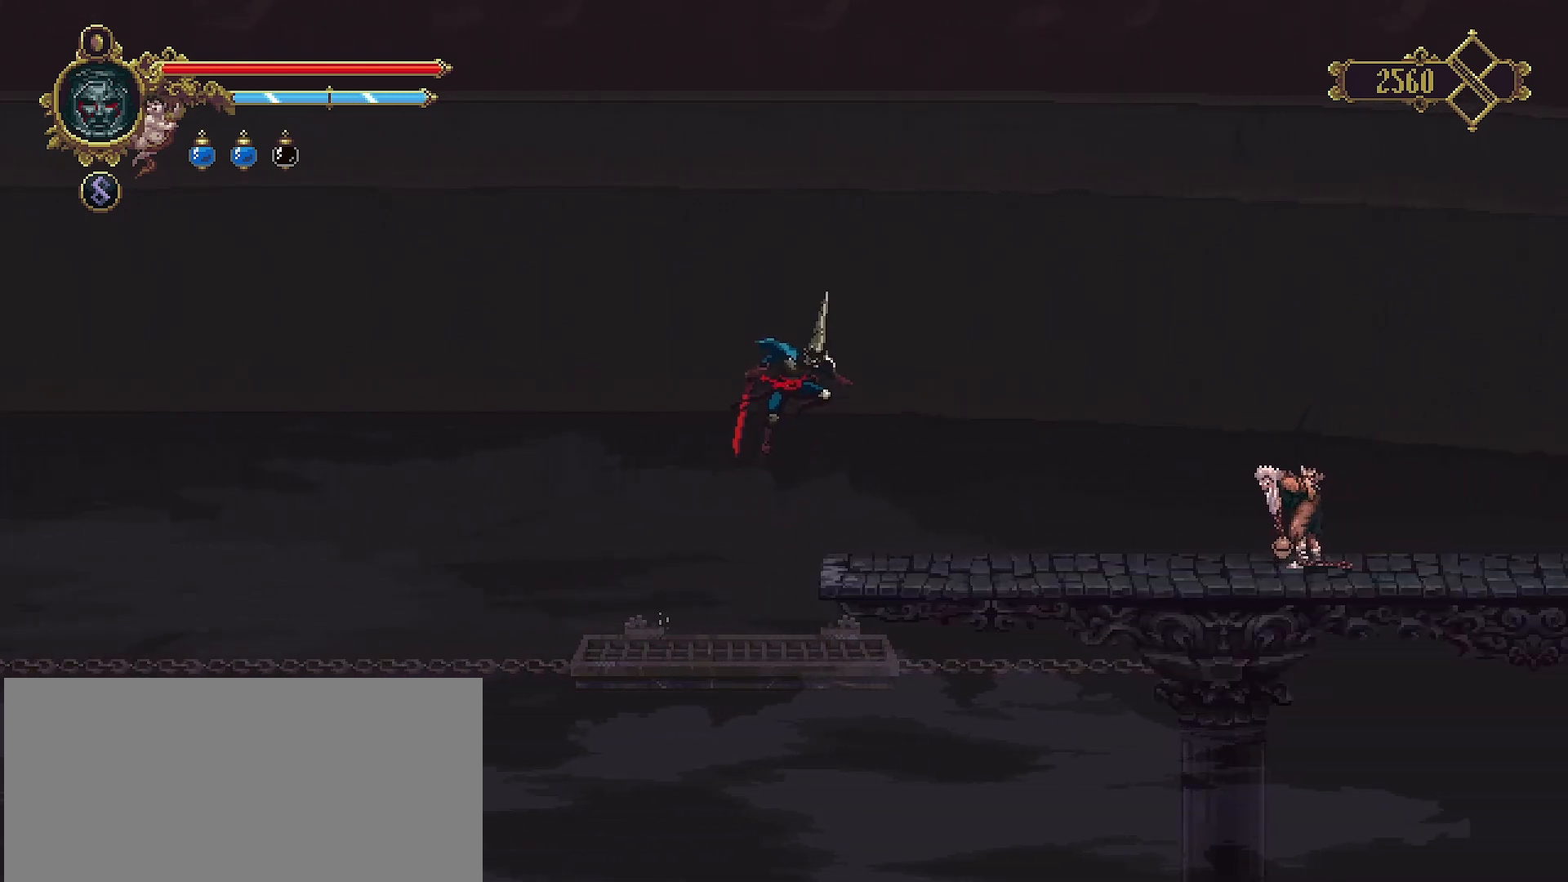
{"buttons": [], "left_stick": "right", "right_stick": "center", "events": []}
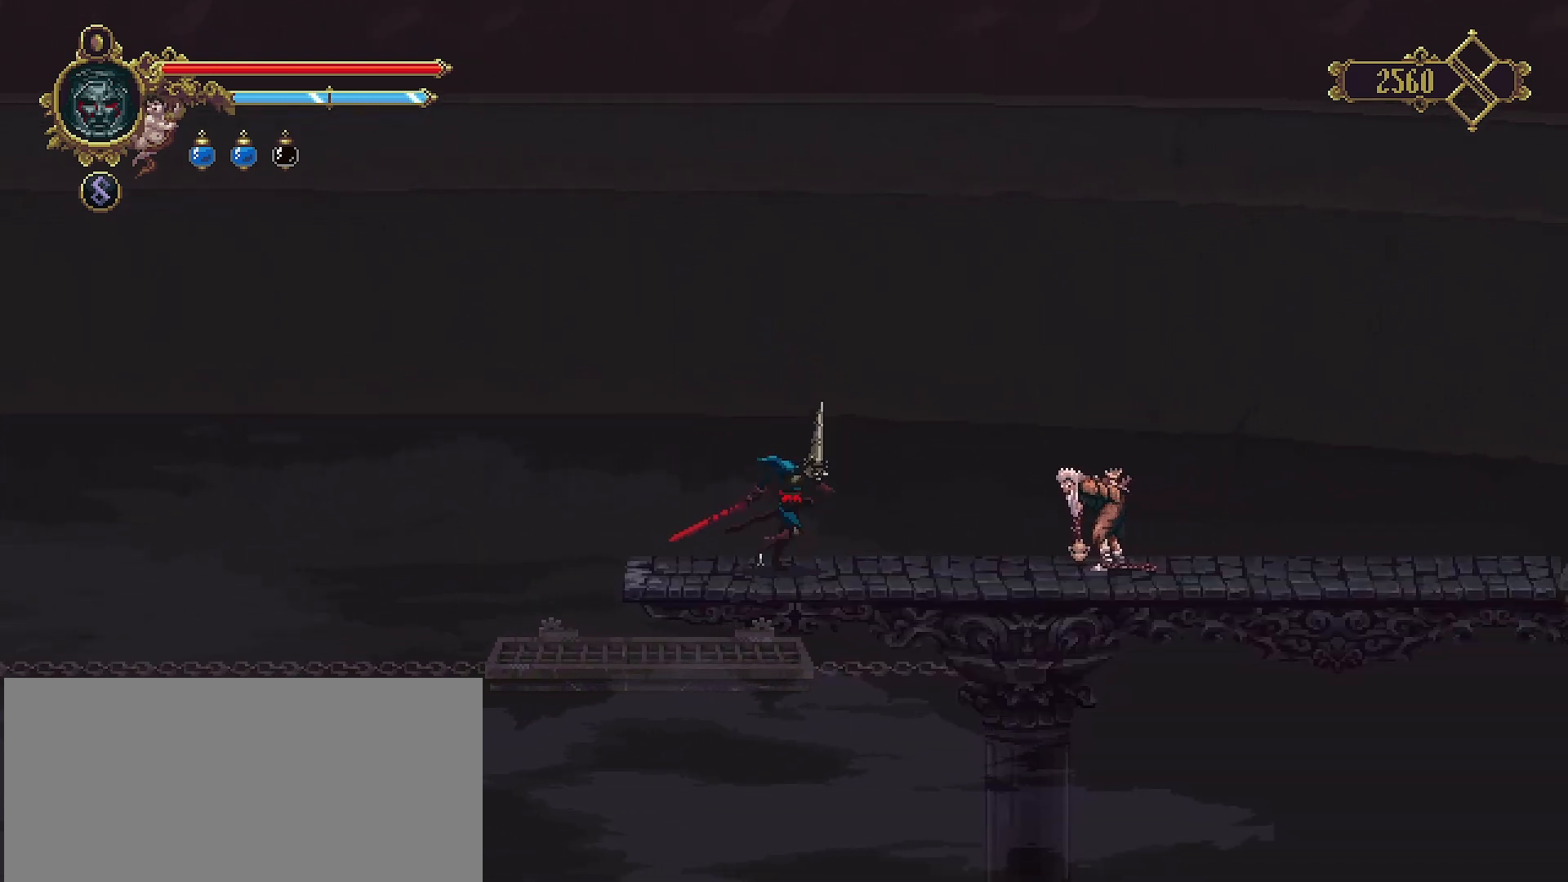
{"buttons": [], "left_stick": "right", "right_stick": "center", "events": []}
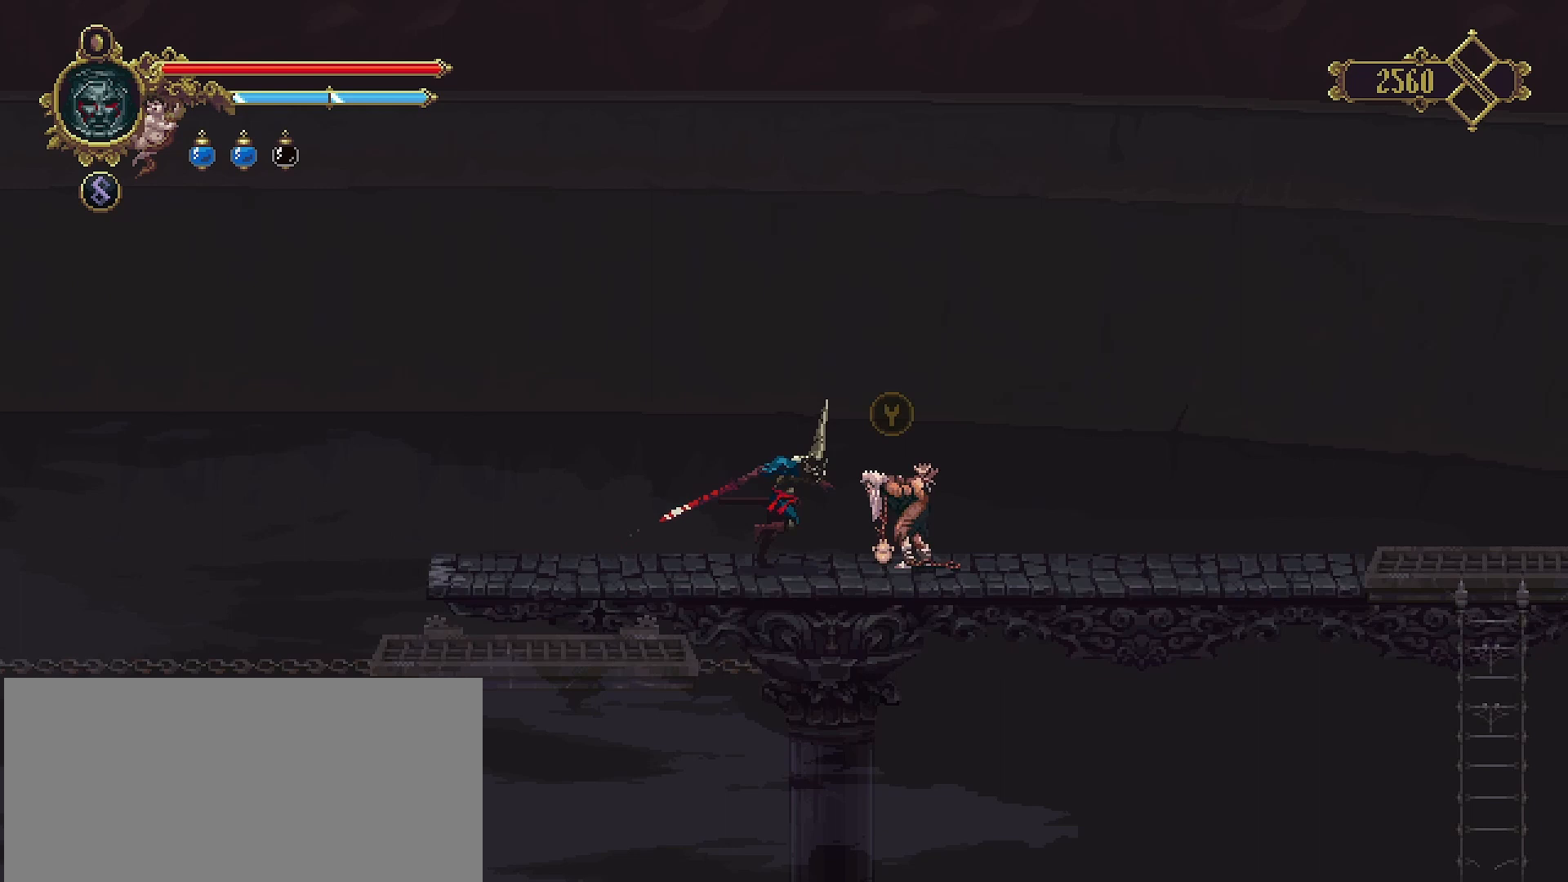
{"buttons": [], "left_stick": "center", "right_stick": "center", "events": [[100, "left_stick", "center"], [133, "TRIANGLE", "down"], [267, "TRIANGLE", "up"]]}
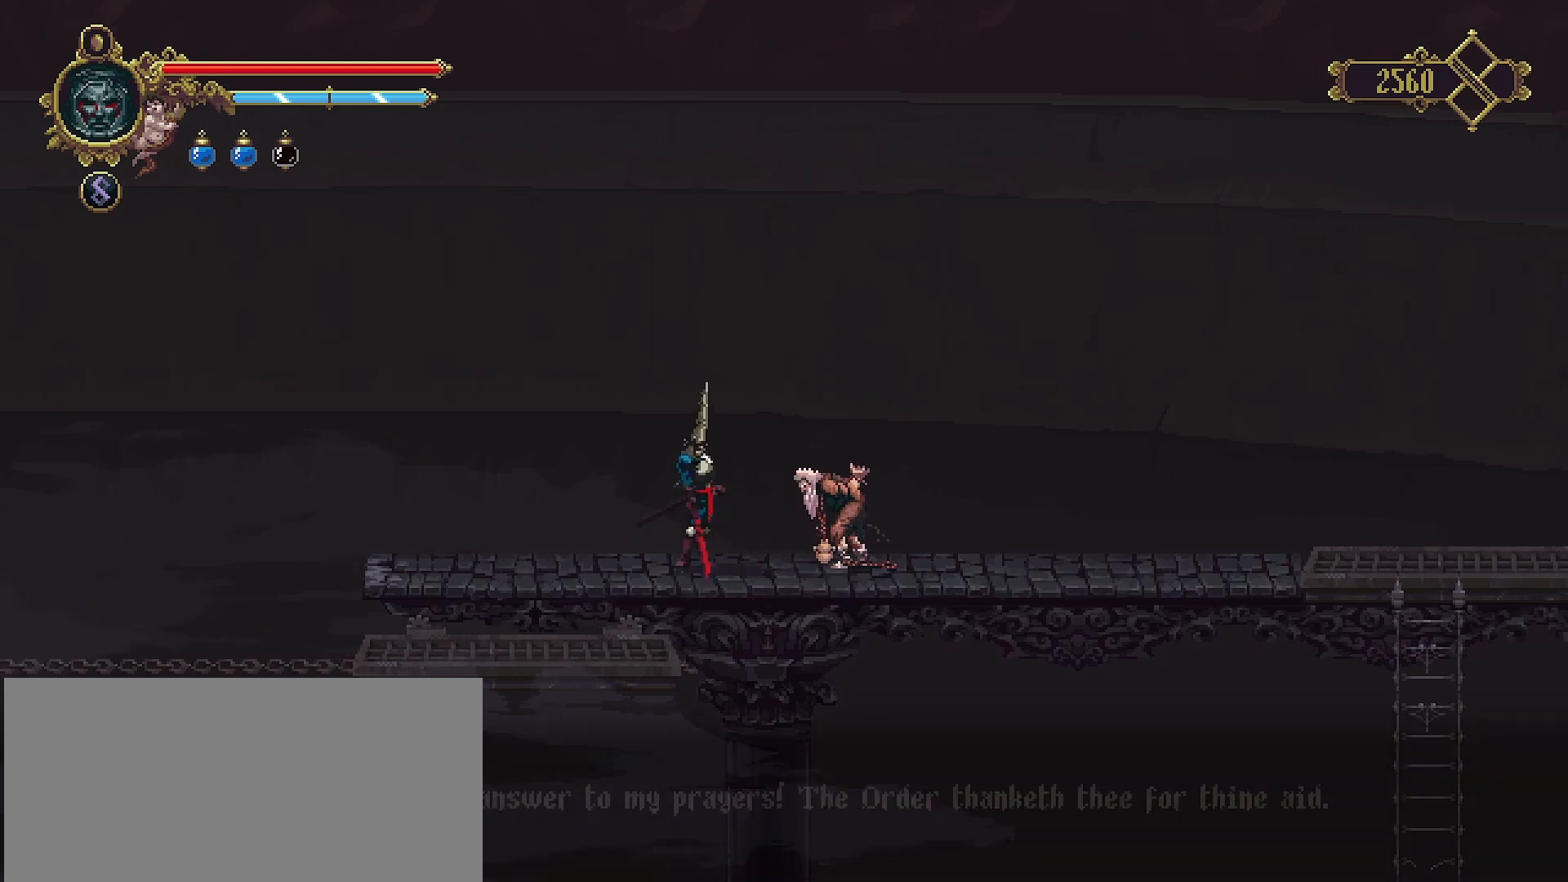
{"buttons": [], "left_stick": "center", "right_stick": "center", "events": []}
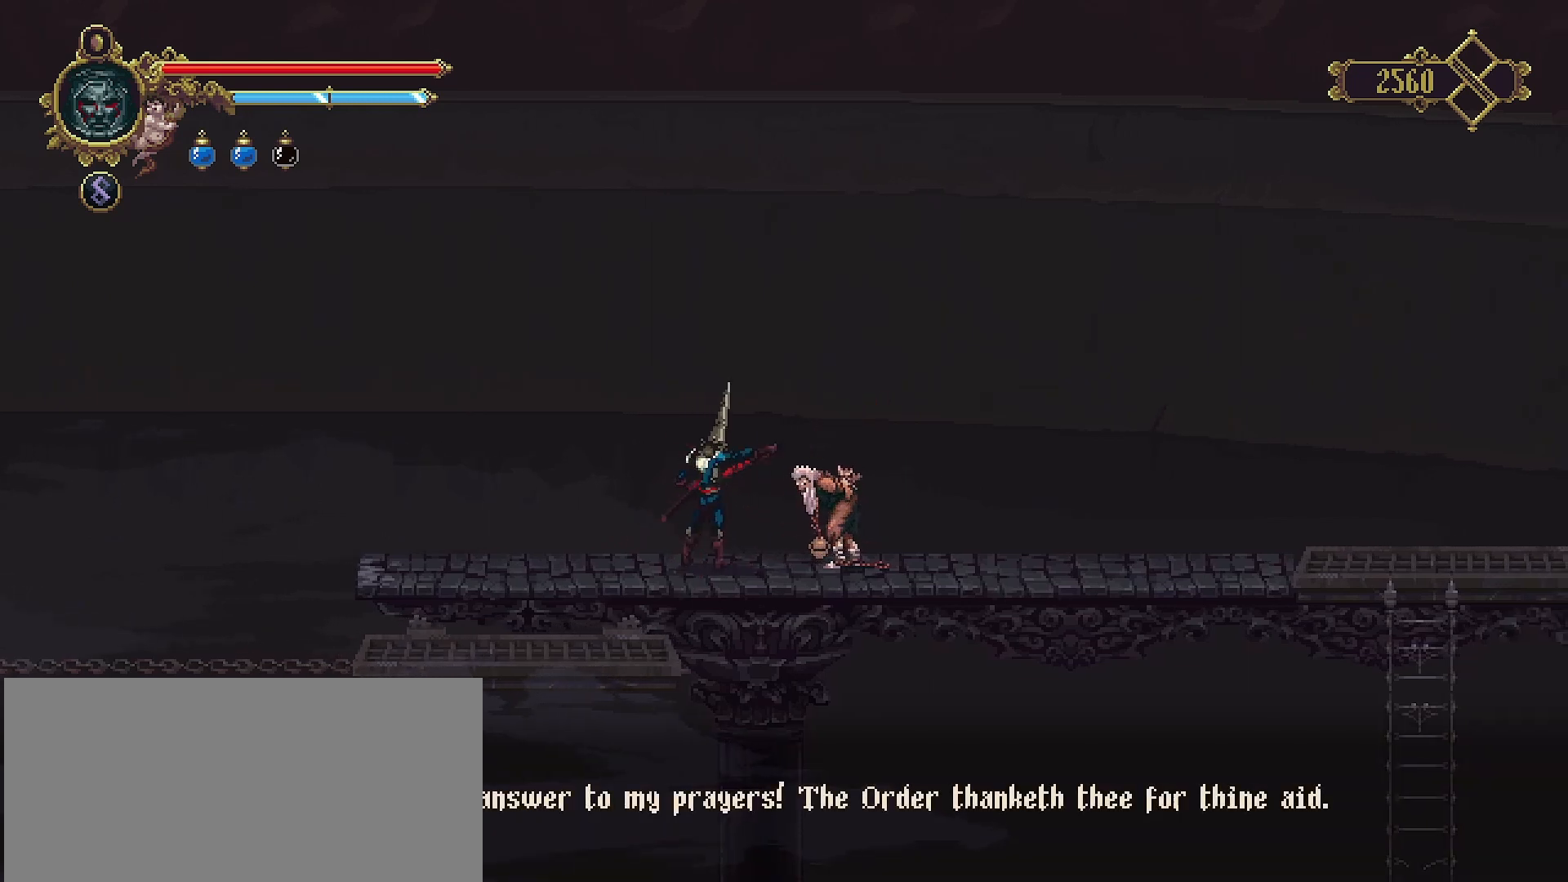
{"buttons": [], "left_stick": "center", "right_stick": "center", "events": []}
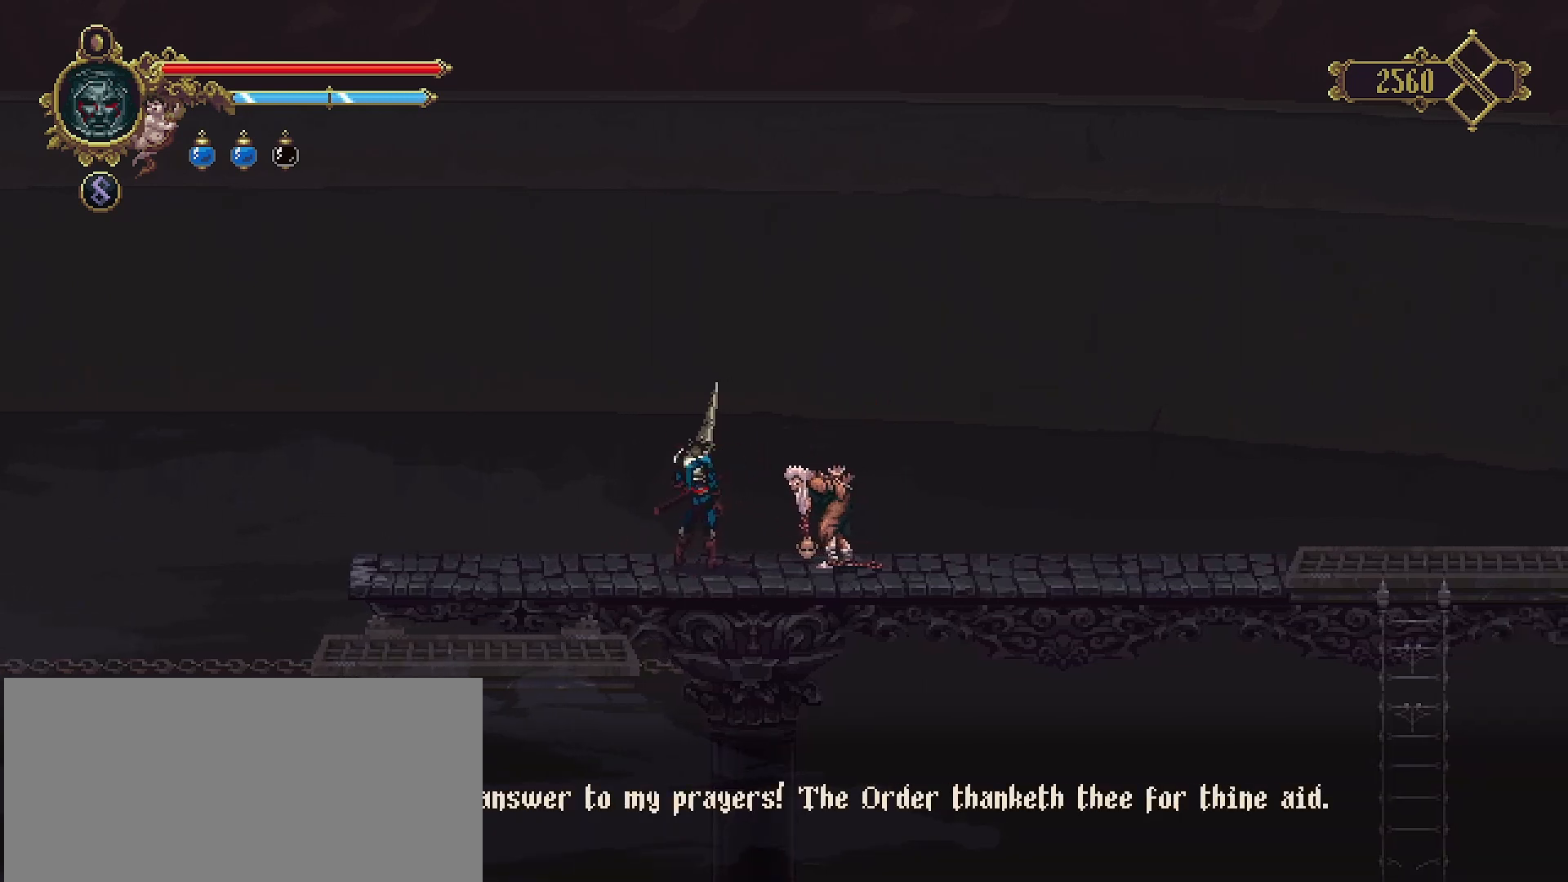
{"buttons": [], "left_stick": "center", "right_stick": "center", "events": [[167, "CROSS", "down"], [300, "CROSS", "up"]]}
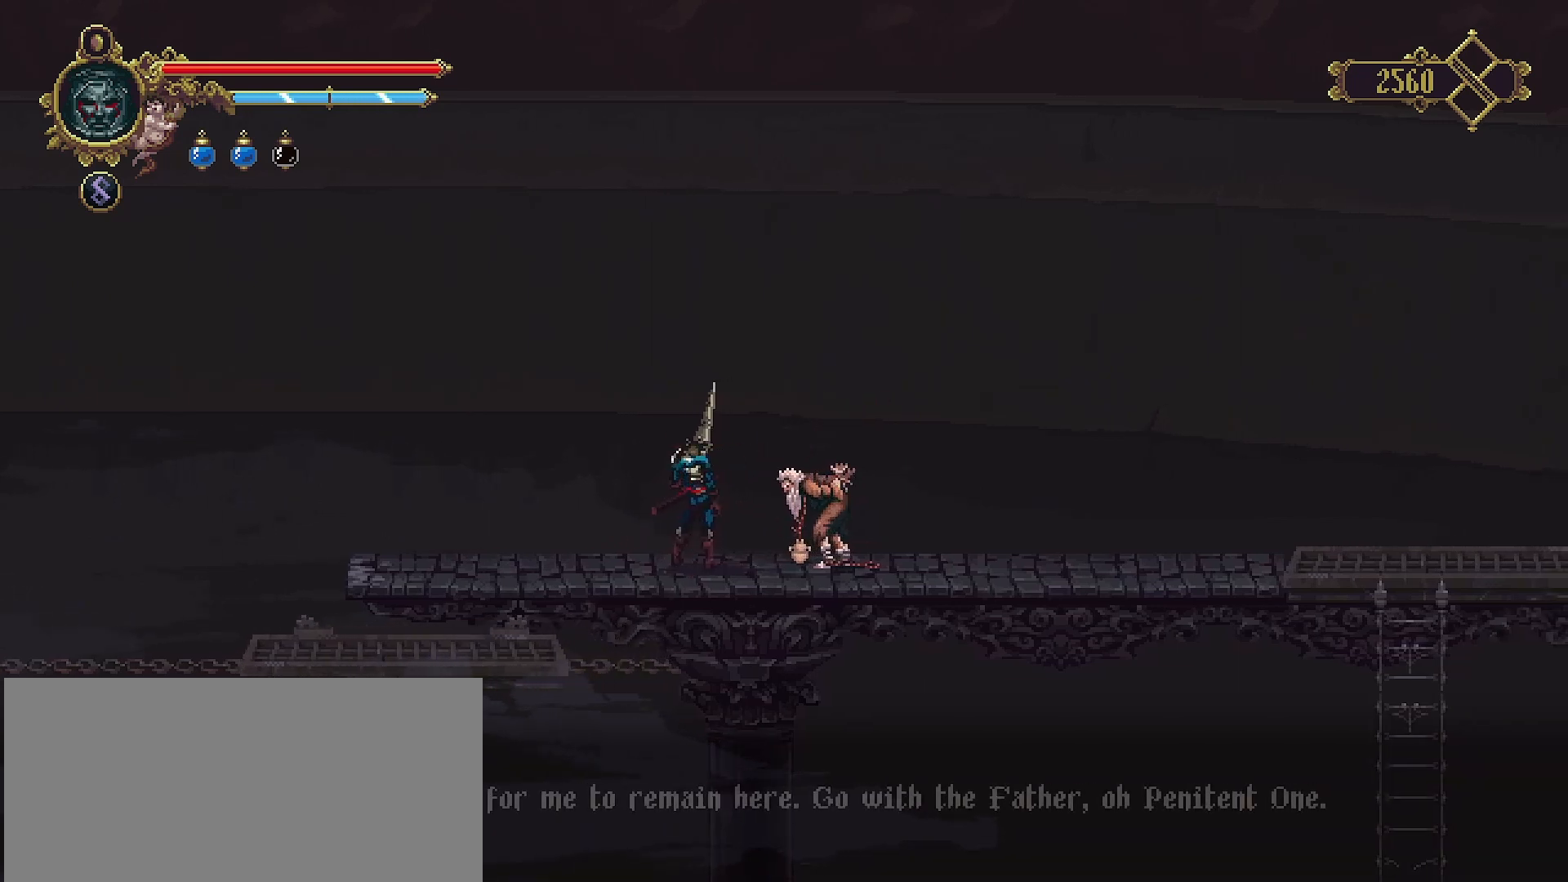
{"buttons": [], "left_stick": "center", "right_stick": "center", "events": [[233, "CROSS", "down"], [400, "CROSS", "up"]]}
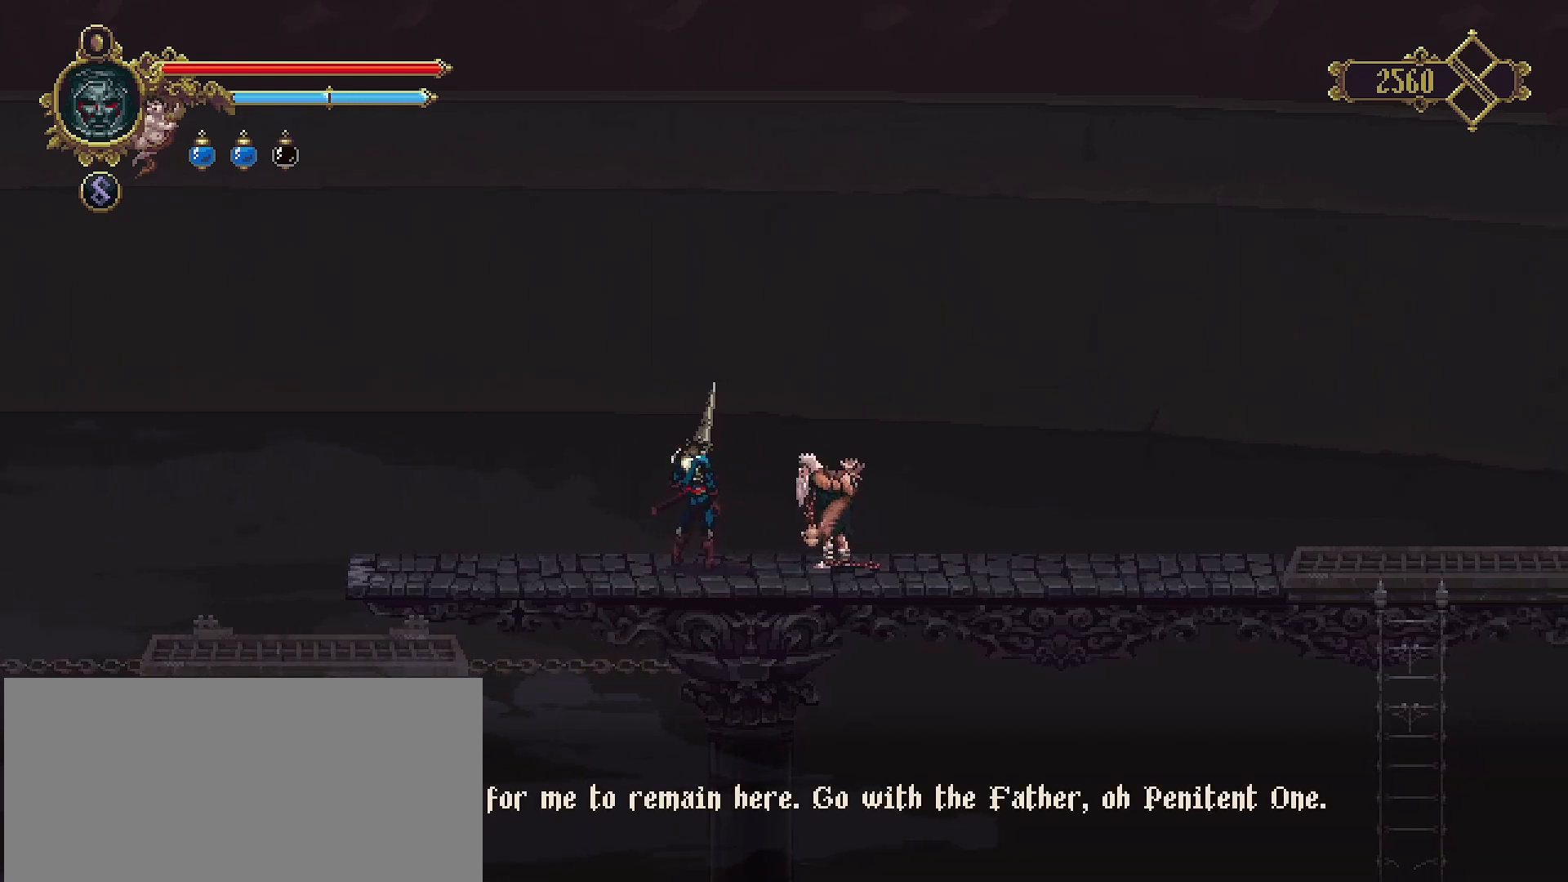
{"buttons": [], "left_stick": "center", "right_stick": "center", "events": [[200, "CROSS", "down"], [333, "CROSS", "up"]]}
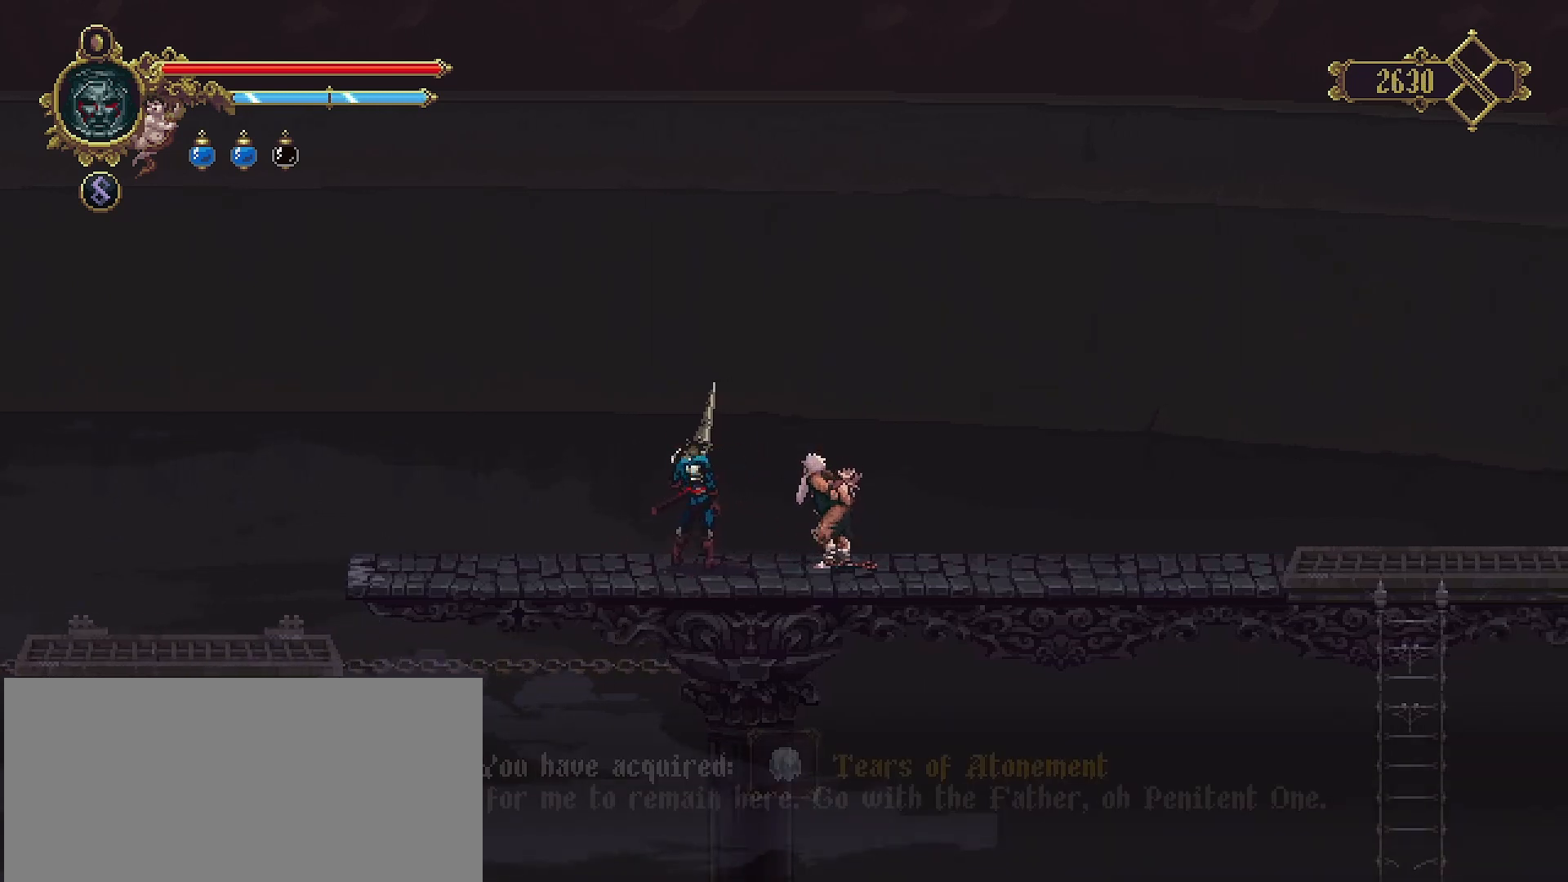
{"buttons": [], "left_stick": "center", "right_stick": "center", "events": []}
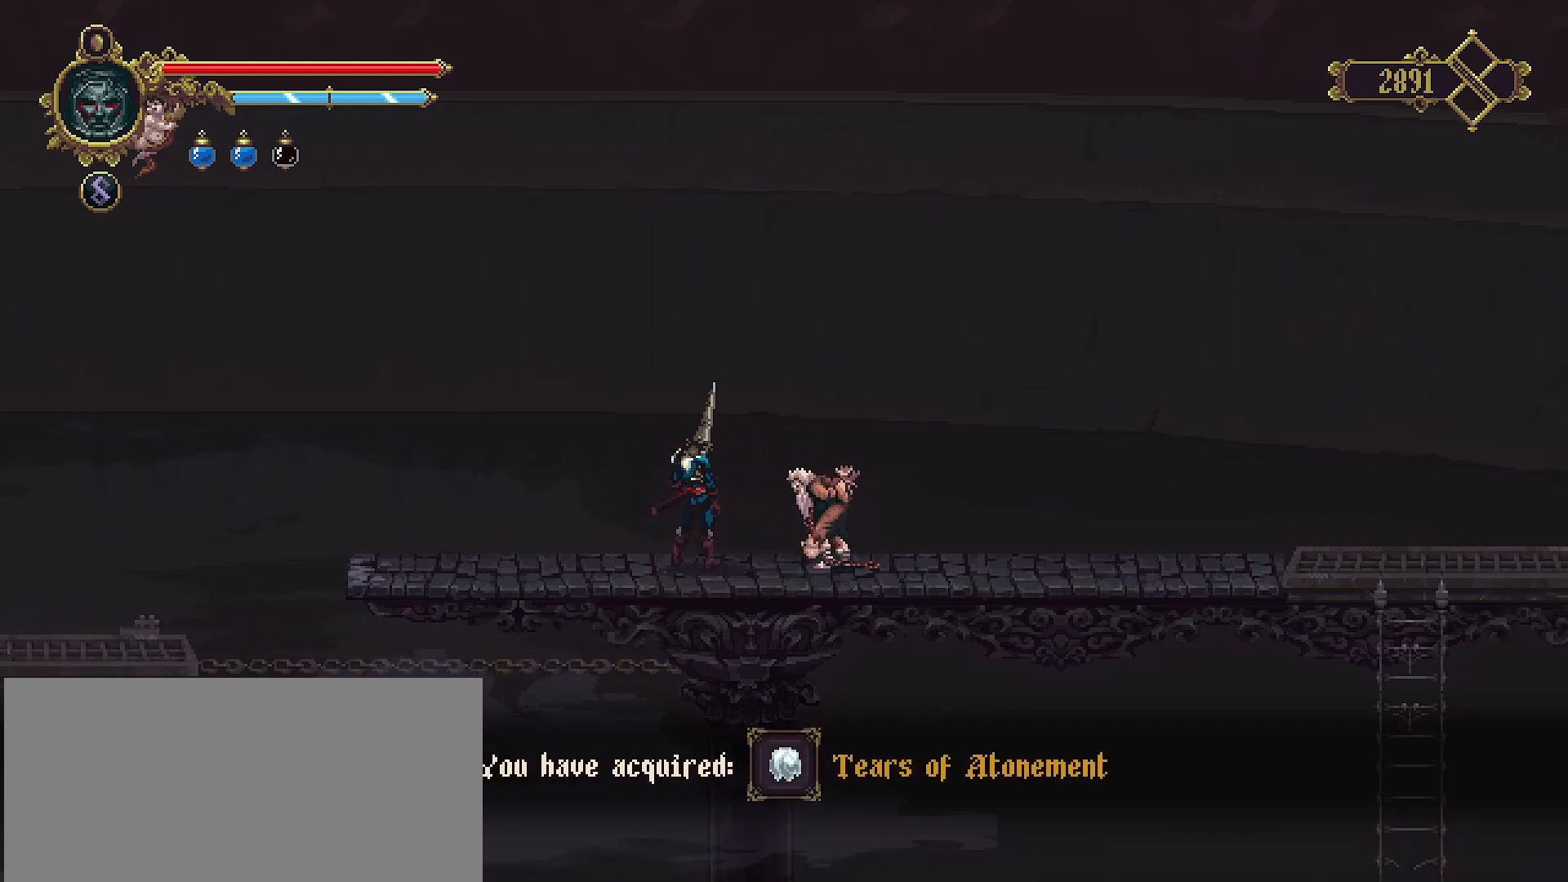
{"buttons": [], "left_stick": "center", "right_stick": "center", "events": [[133, "CROSS", "down"], [300, "CROSS", "up"]]}
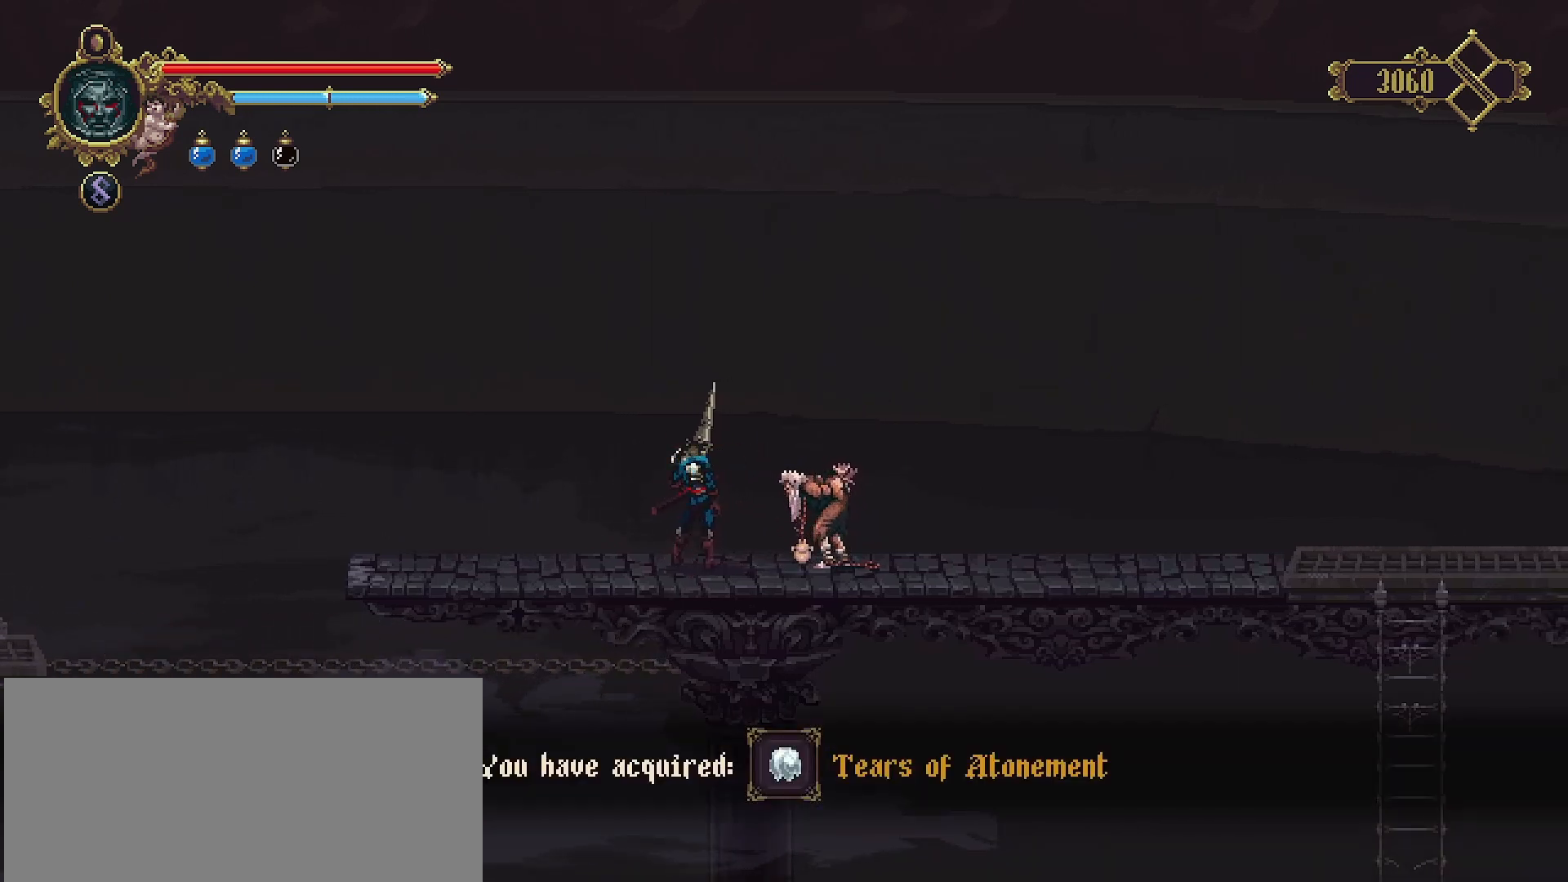
{"buttons": [], "left_stick": "center", "right_stick": "center", "events": [[333, "CROSS", "down"], [500, "CROSS", "up"]]}